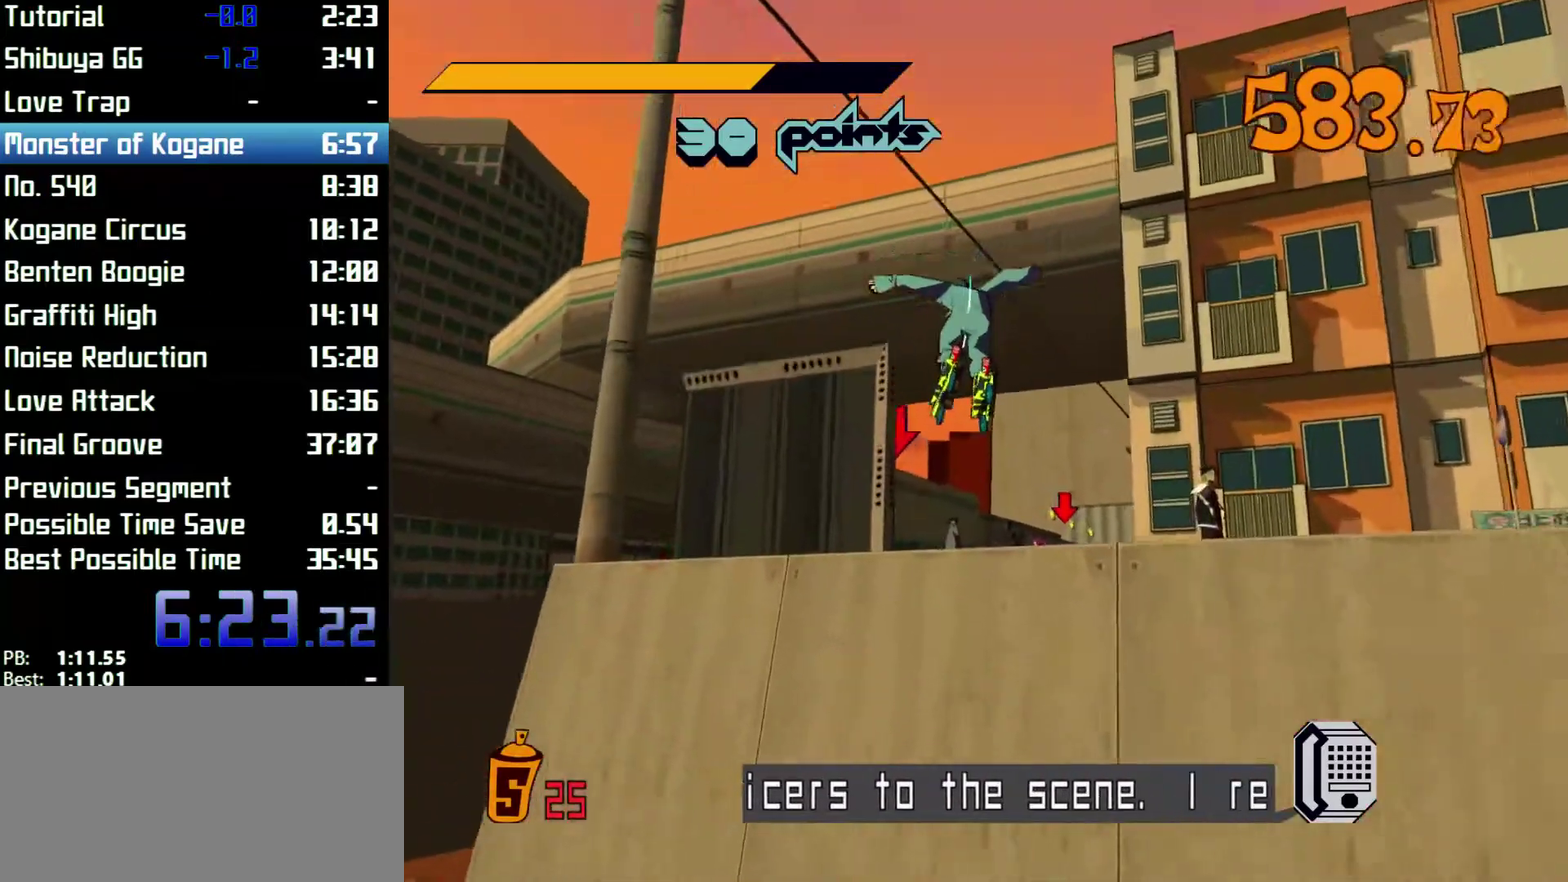
Gameplay with a controller (Xbox layout); each line is a JSON object with the inputs held at the frame after it. "events" lists button and stick changes between this image and that frame as [ms after this image, input, new state], when the widget could be followed in between. Not read: L3 R3.
{"buttons": ["R2"], "left_stick": "up", "right_stick": "center"}
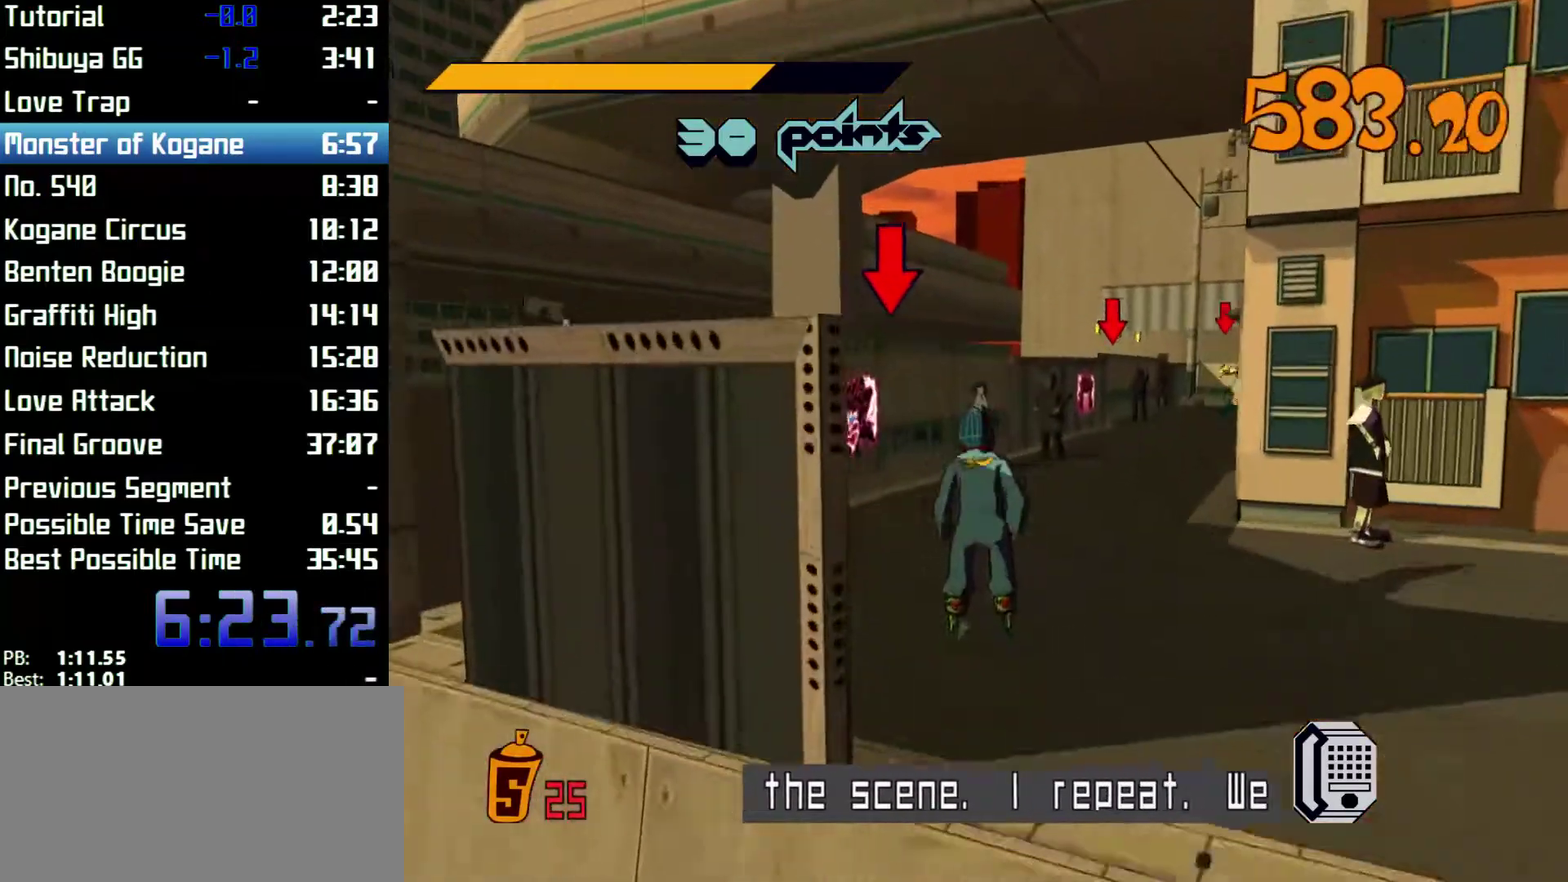
{"buttons": ["R2"], "left_stick": "up-right", "right_stick": "center", "events": [[500, "left_stick", "up-right"]]}
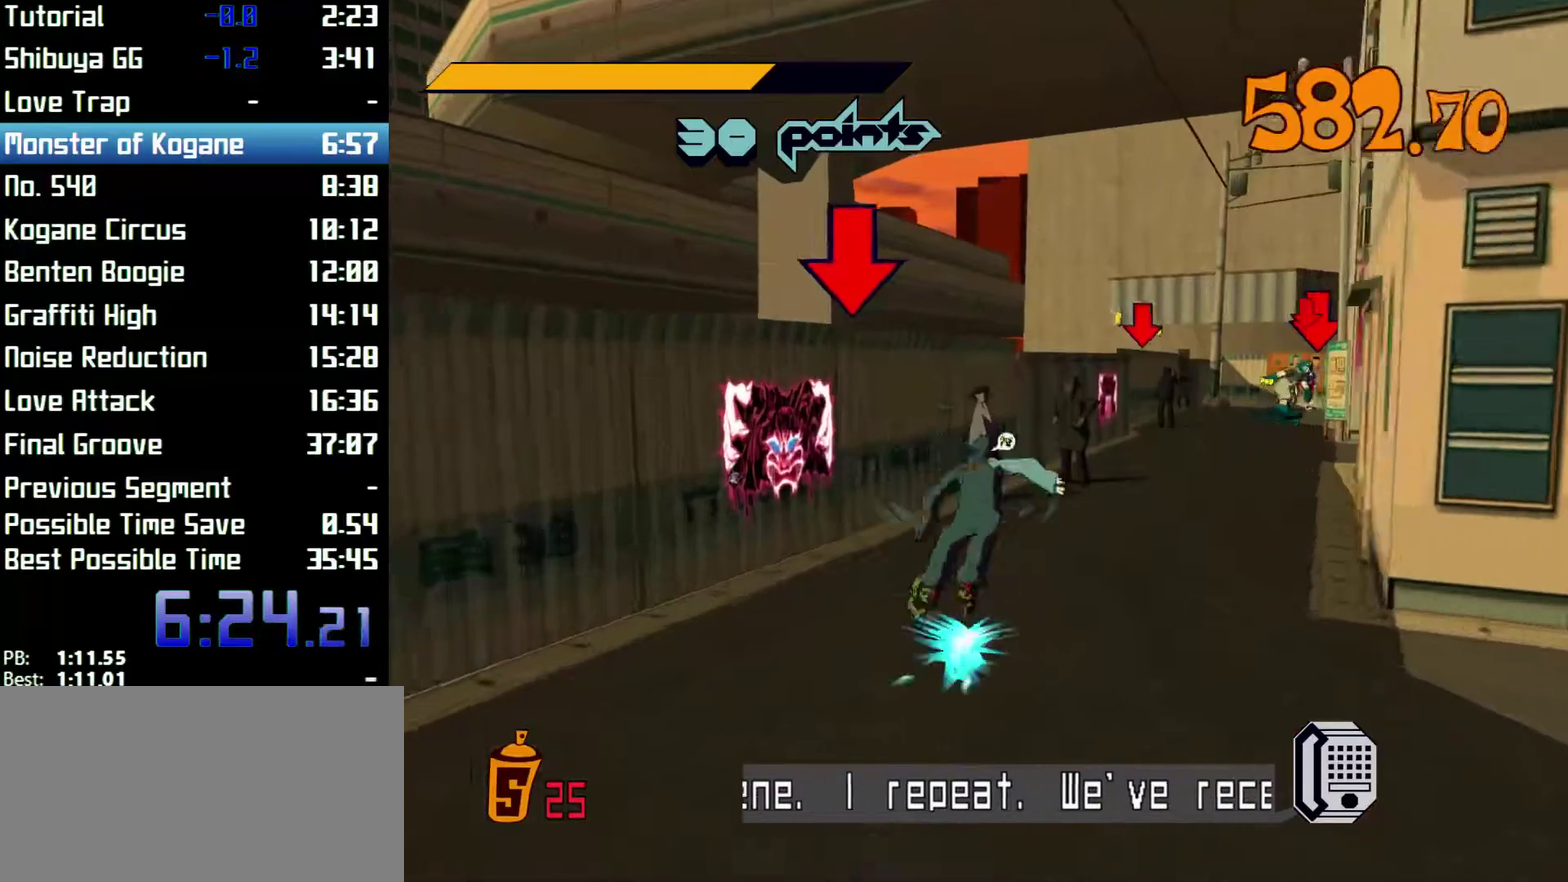
{"buttons": ["A", "L2", "R2"], "left_stick": "left", "right_stick": "center", "events": [[33, "A", "down"], [300, "L2", "down"], [300, "left_stick", "up-left"], [367, "left_stick", "left"], [400, "L2", "up"], [467, "L2", "down"]]}
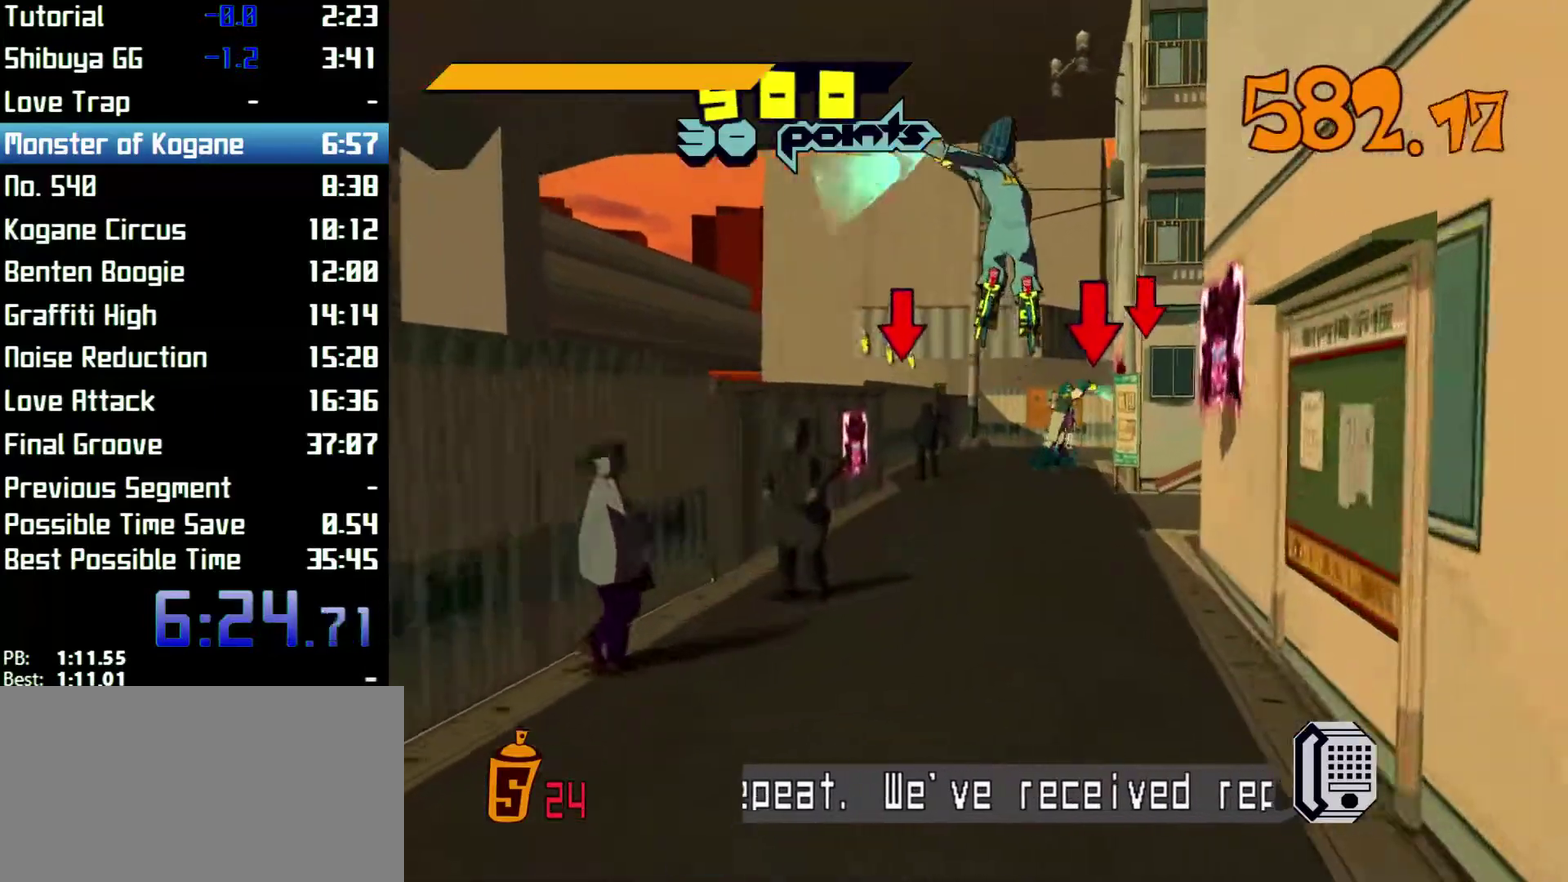
{"buttons": ["A", "L2"], "left_stick": "up", "right_stick": "center", "events": [[67, "L2", "up"], [67, "R2", "up"], [133, "L2", "down"], [200, "L2", "up"], [267, "L2", "down"], [367, "L2", "up"], [400, "left_stick", "up"], [433, "L2", "down"]]}
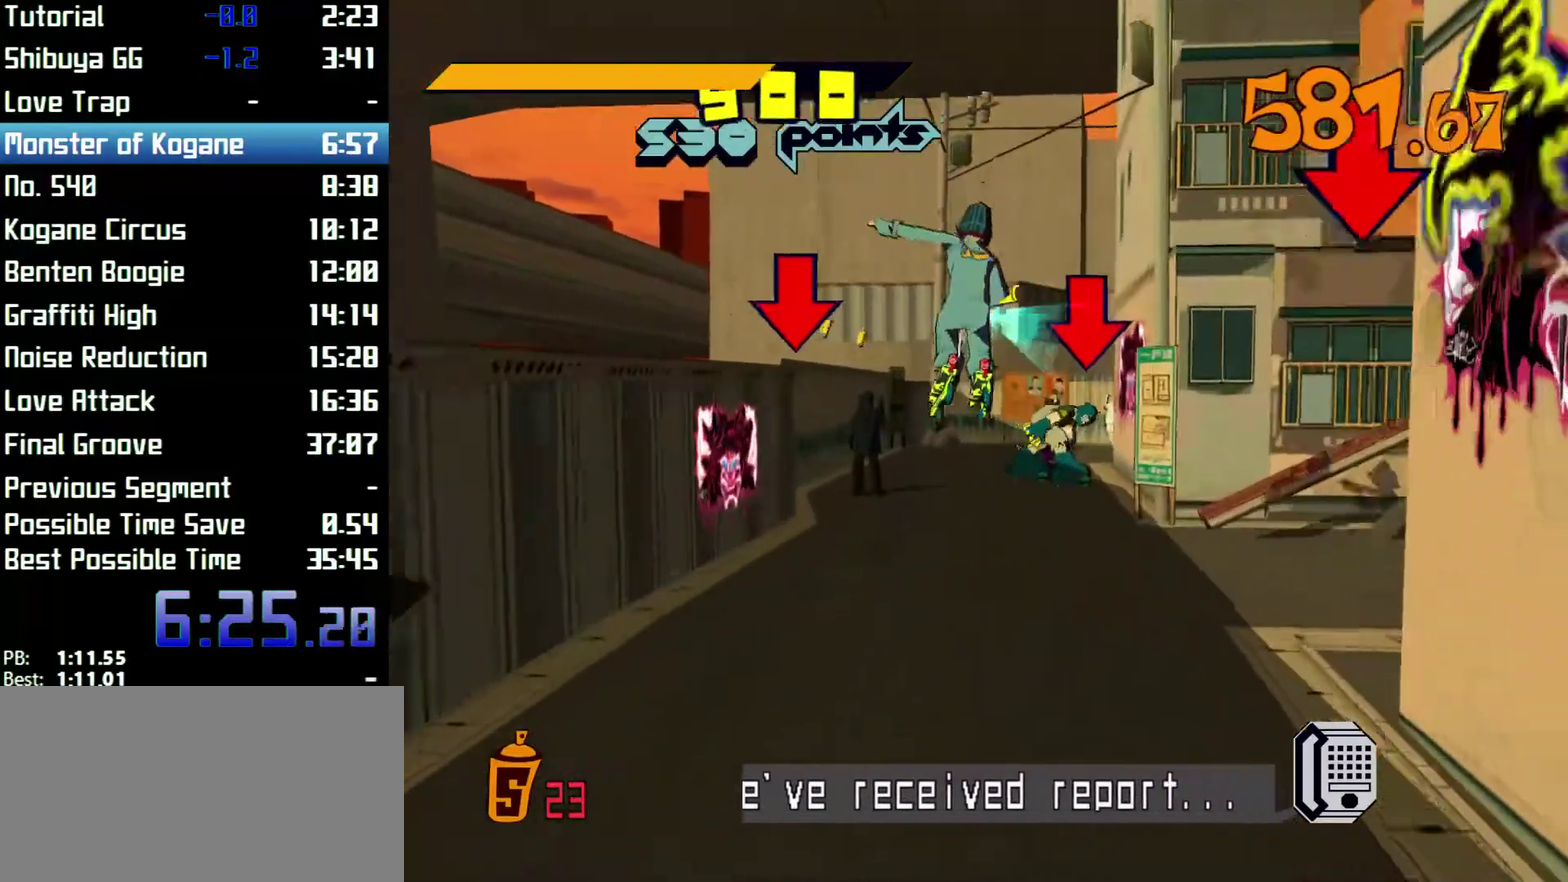
{"buttons": [], "left_stick": "up-right", "right_stick": "center"}
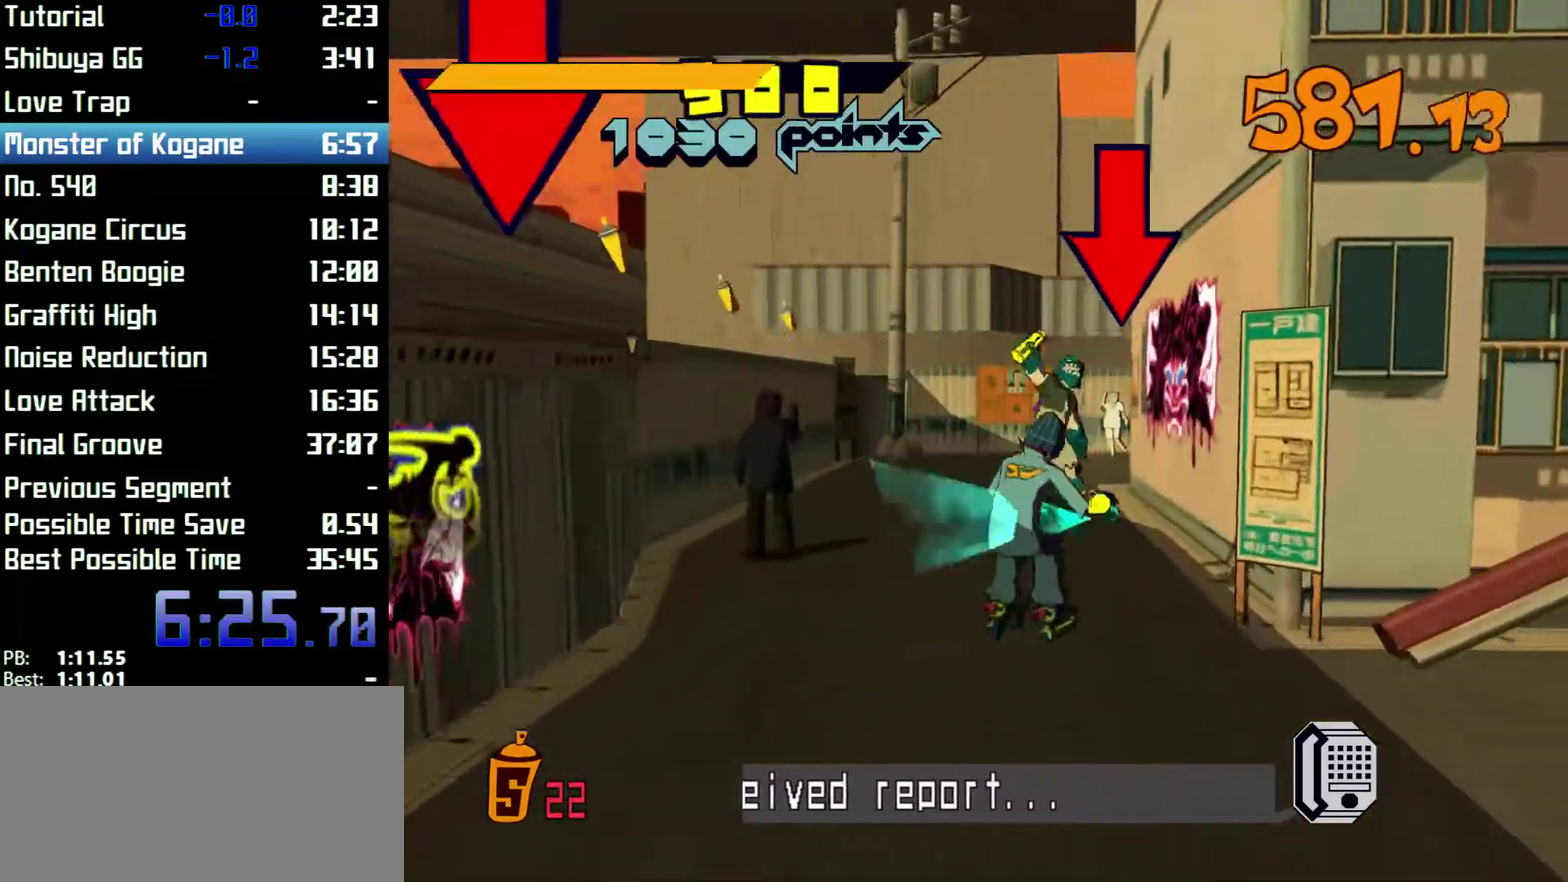
{"buttons": [], "left_stick": "center", "right_stick": "center"}
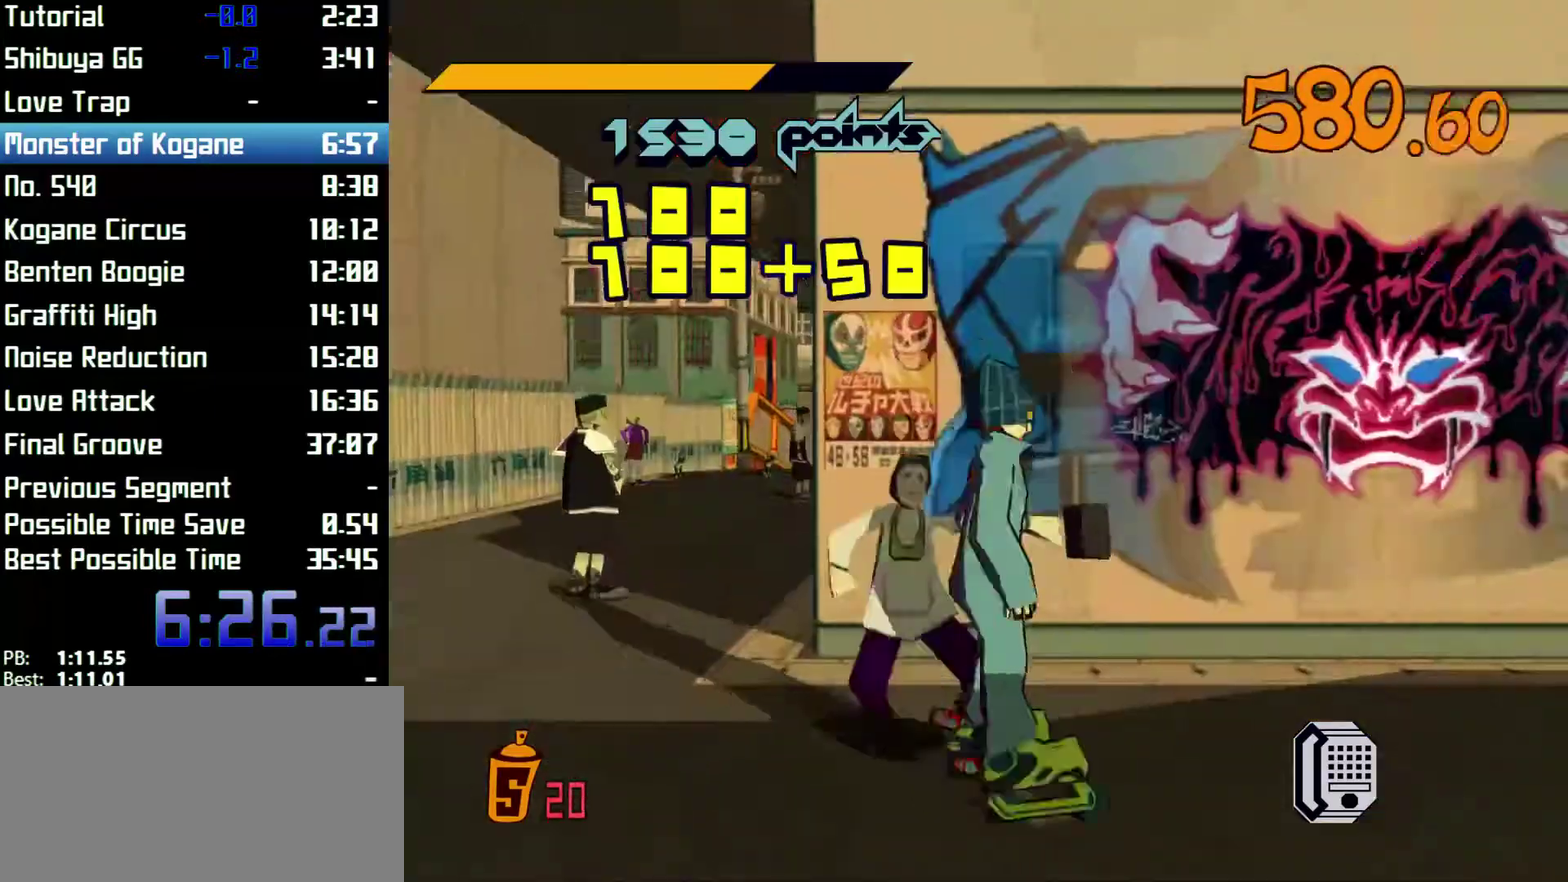
{"buttons": [], "left_stick": "left", "right_stick": "center"}
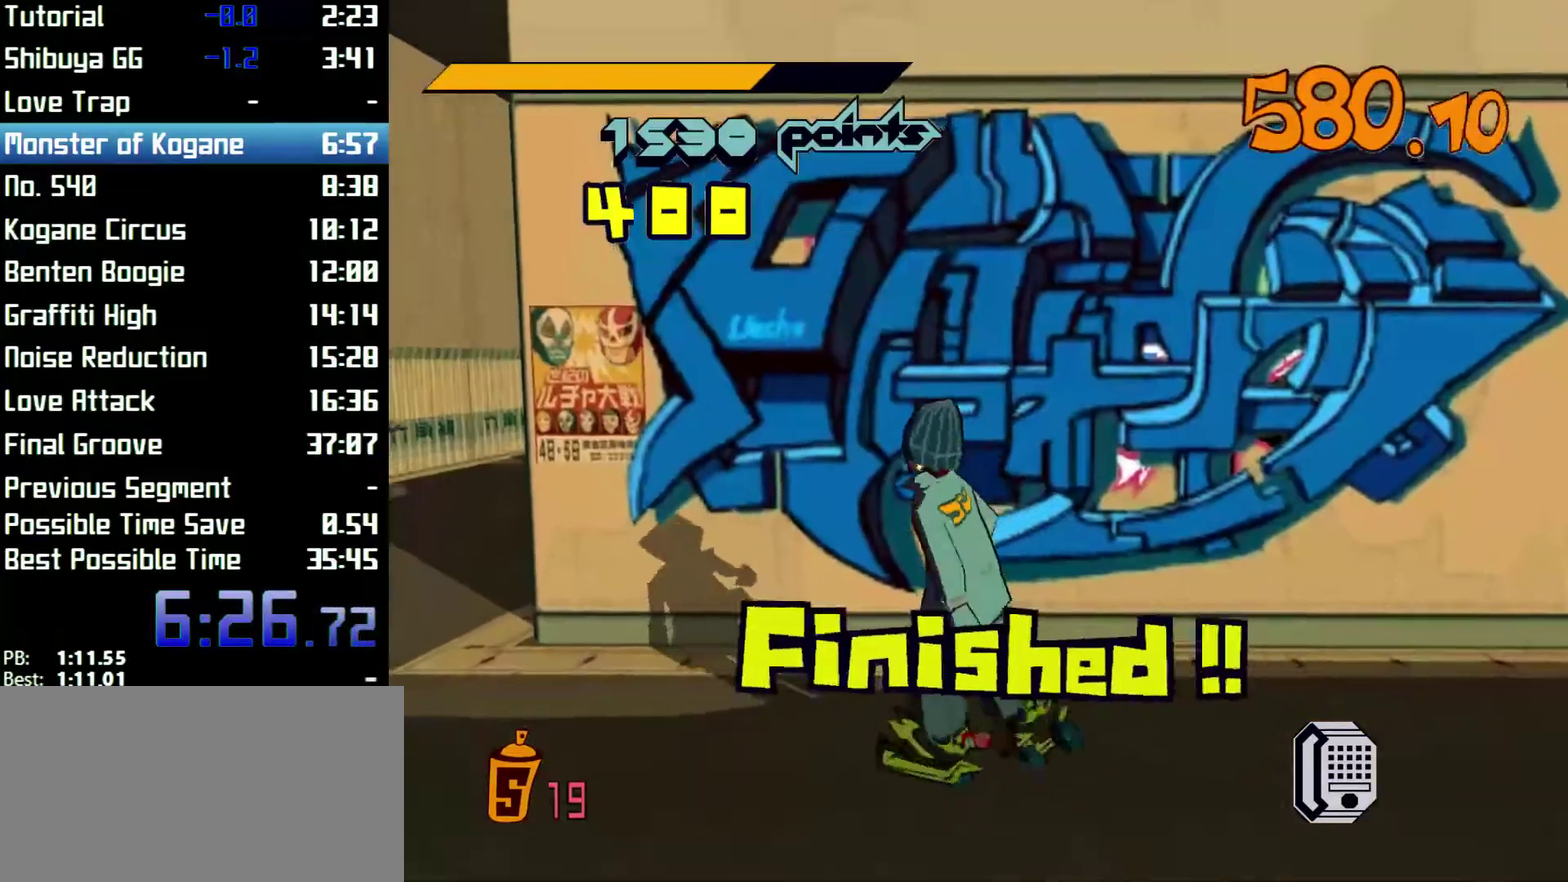
{"buttons": ["R2"], "left_stick": "up", "right_stick": "center"}
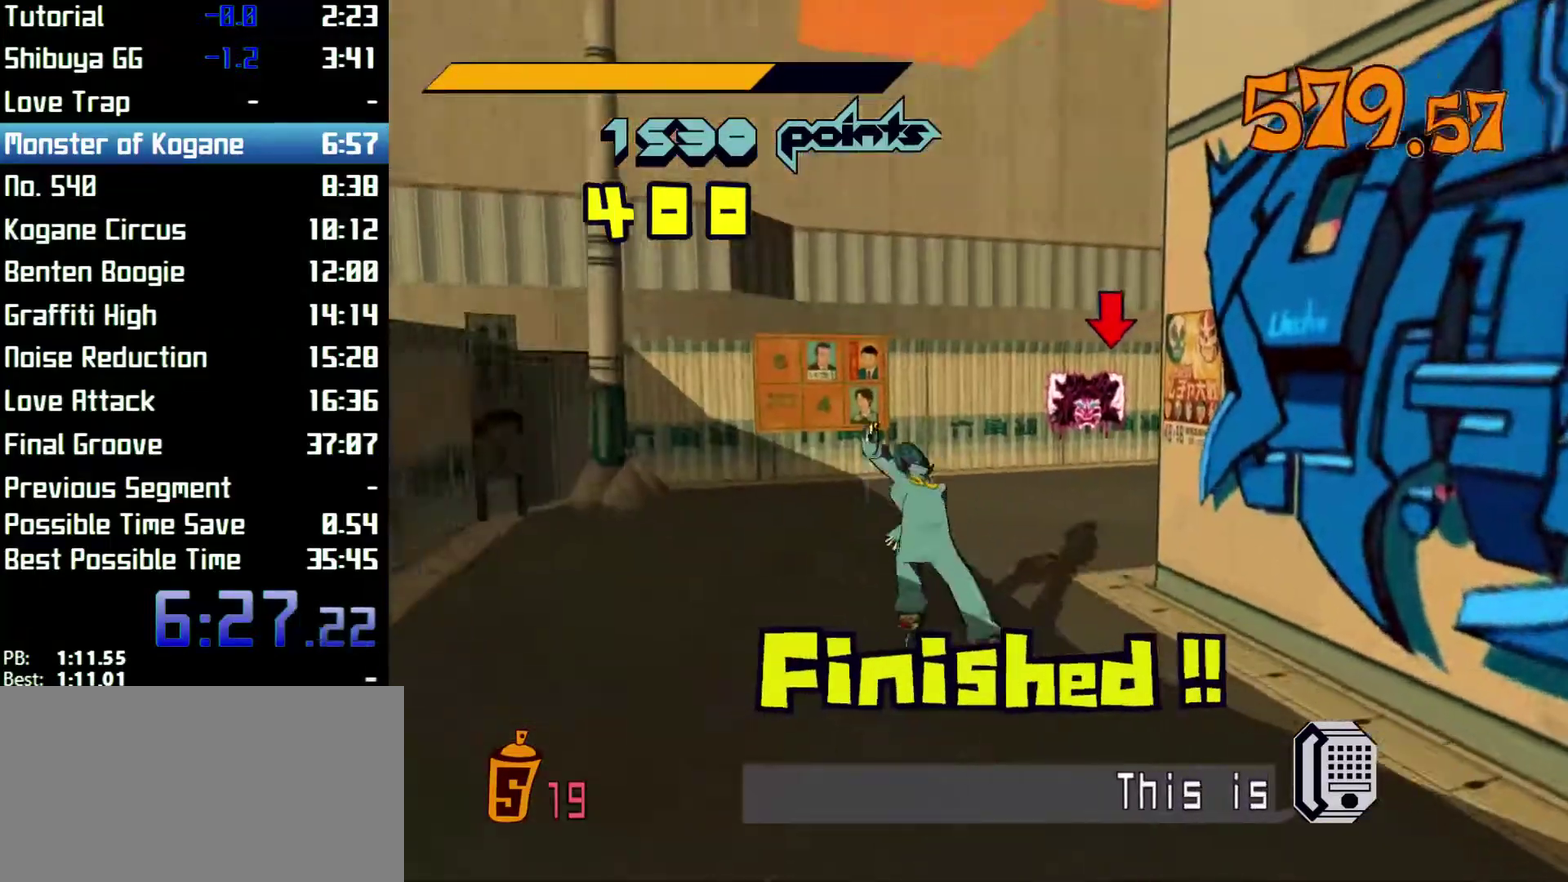
{"buttons": ["R2"], "left_stick": "up", "right_stick": "right", "events": [[33, "right_stick", "right"], [233, "right_stick", "center"], [367, "right_stick", "right"]]}
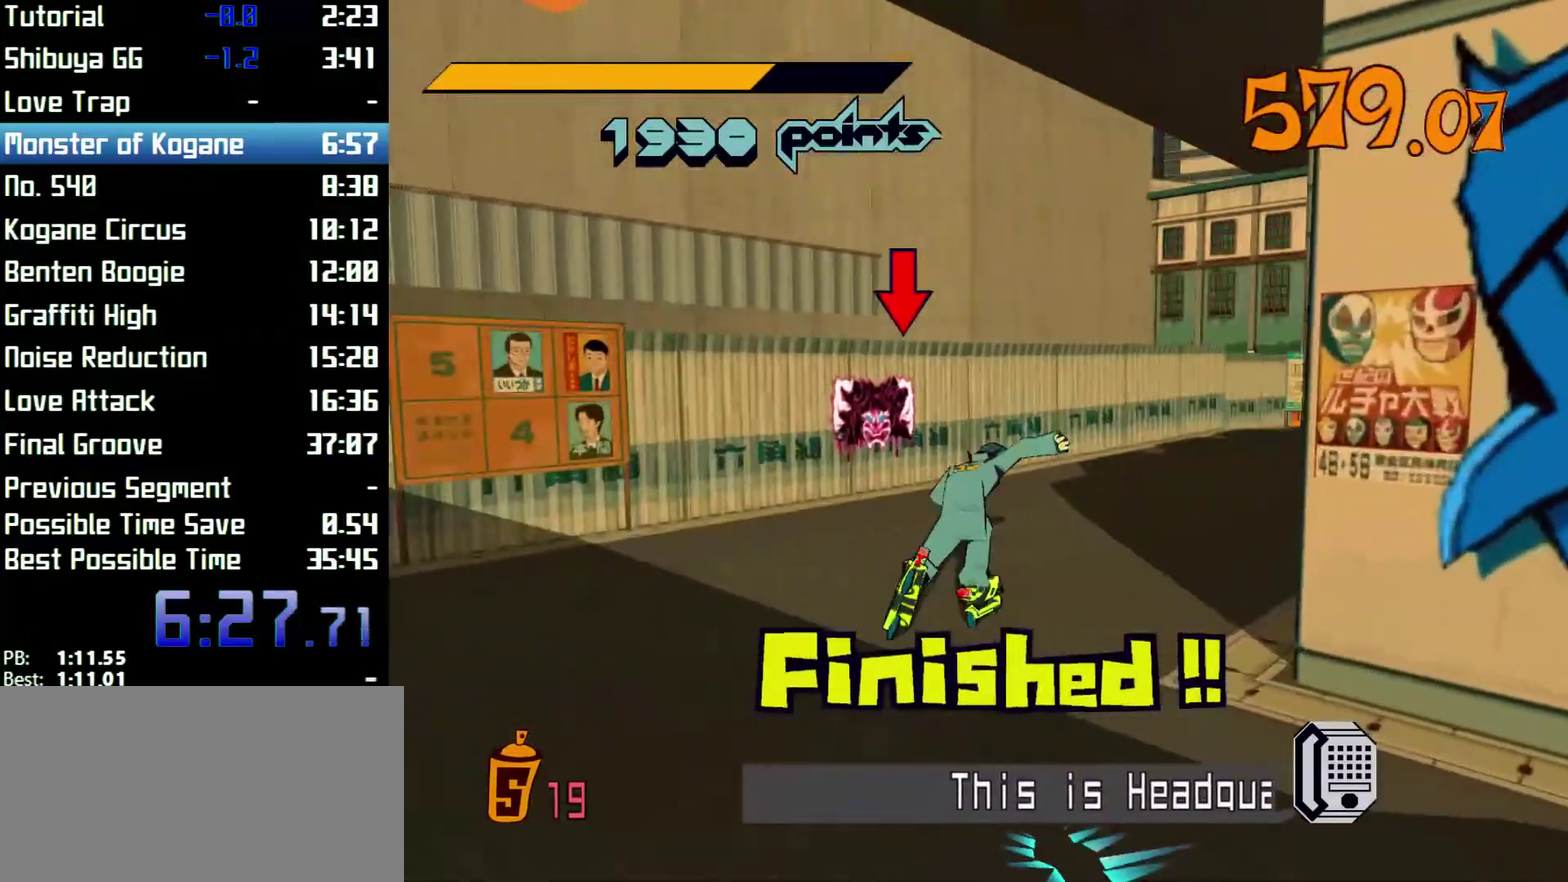
{"buttons": ["R2"], "left_stick": "up", "right_stick": "center", "events": [[67, "right_stick", "center"]]}
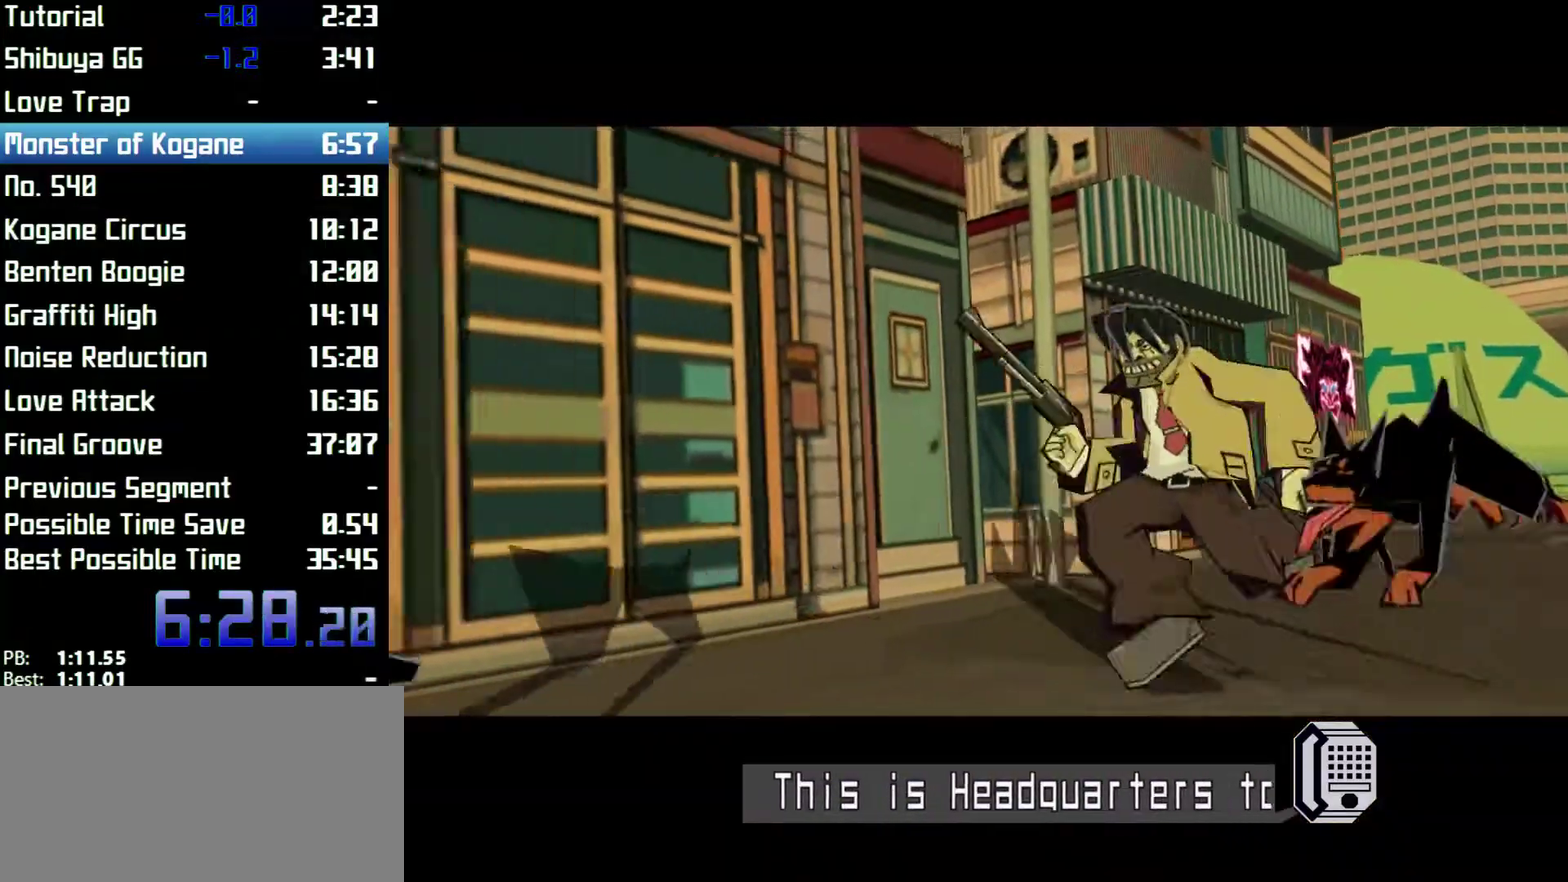
{"buttons": ["R2"], "left_stick": "up", "right_stick": "center"}
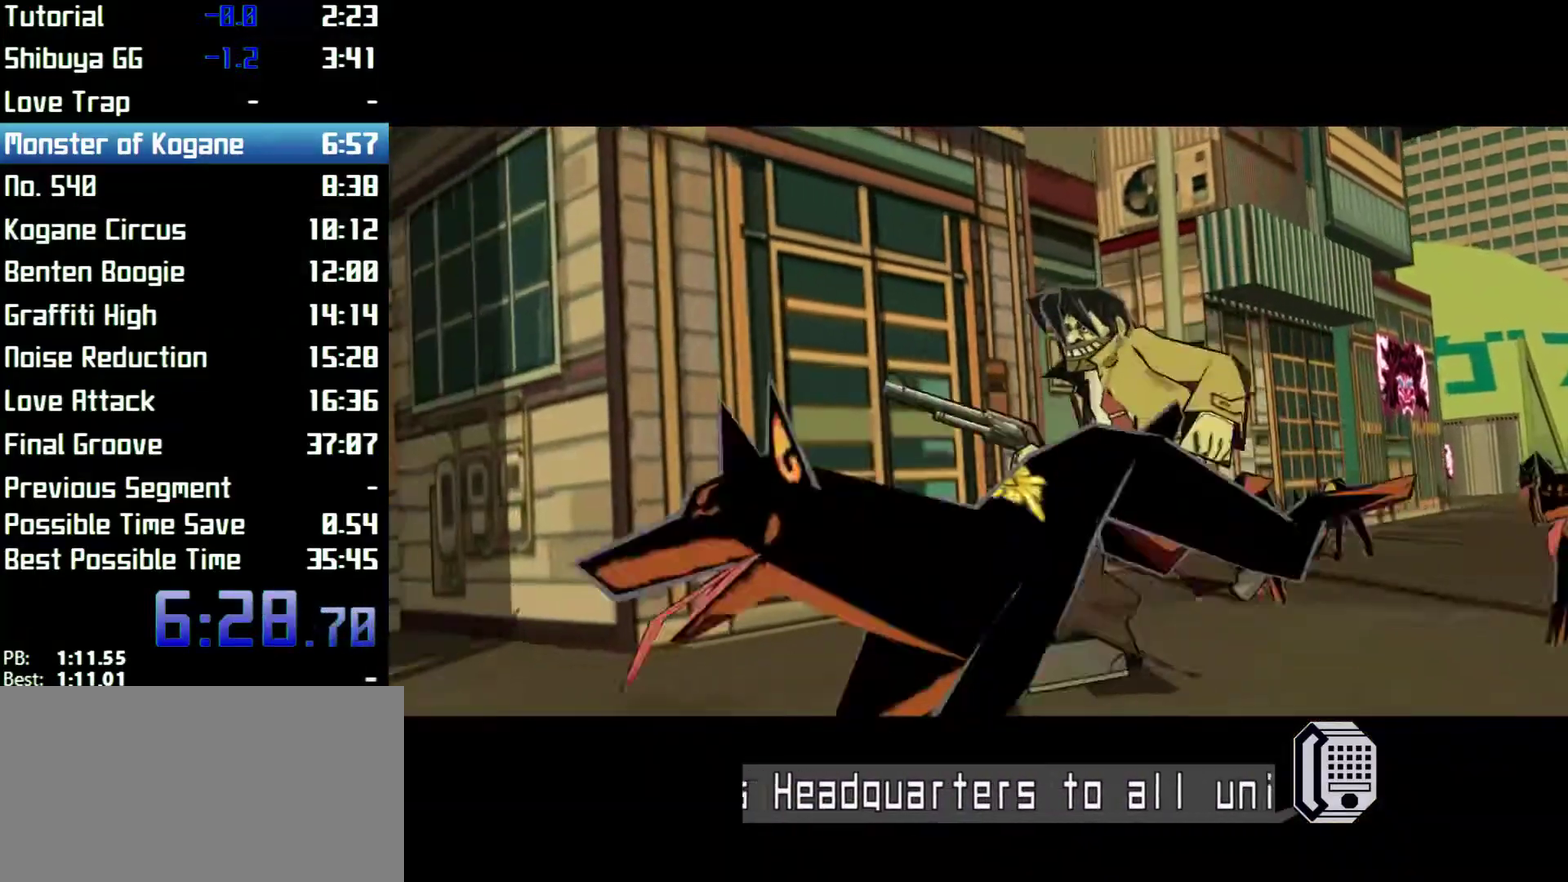
{"buttons": ["R2"], "left_stick": "up", "right_stick": "center"}
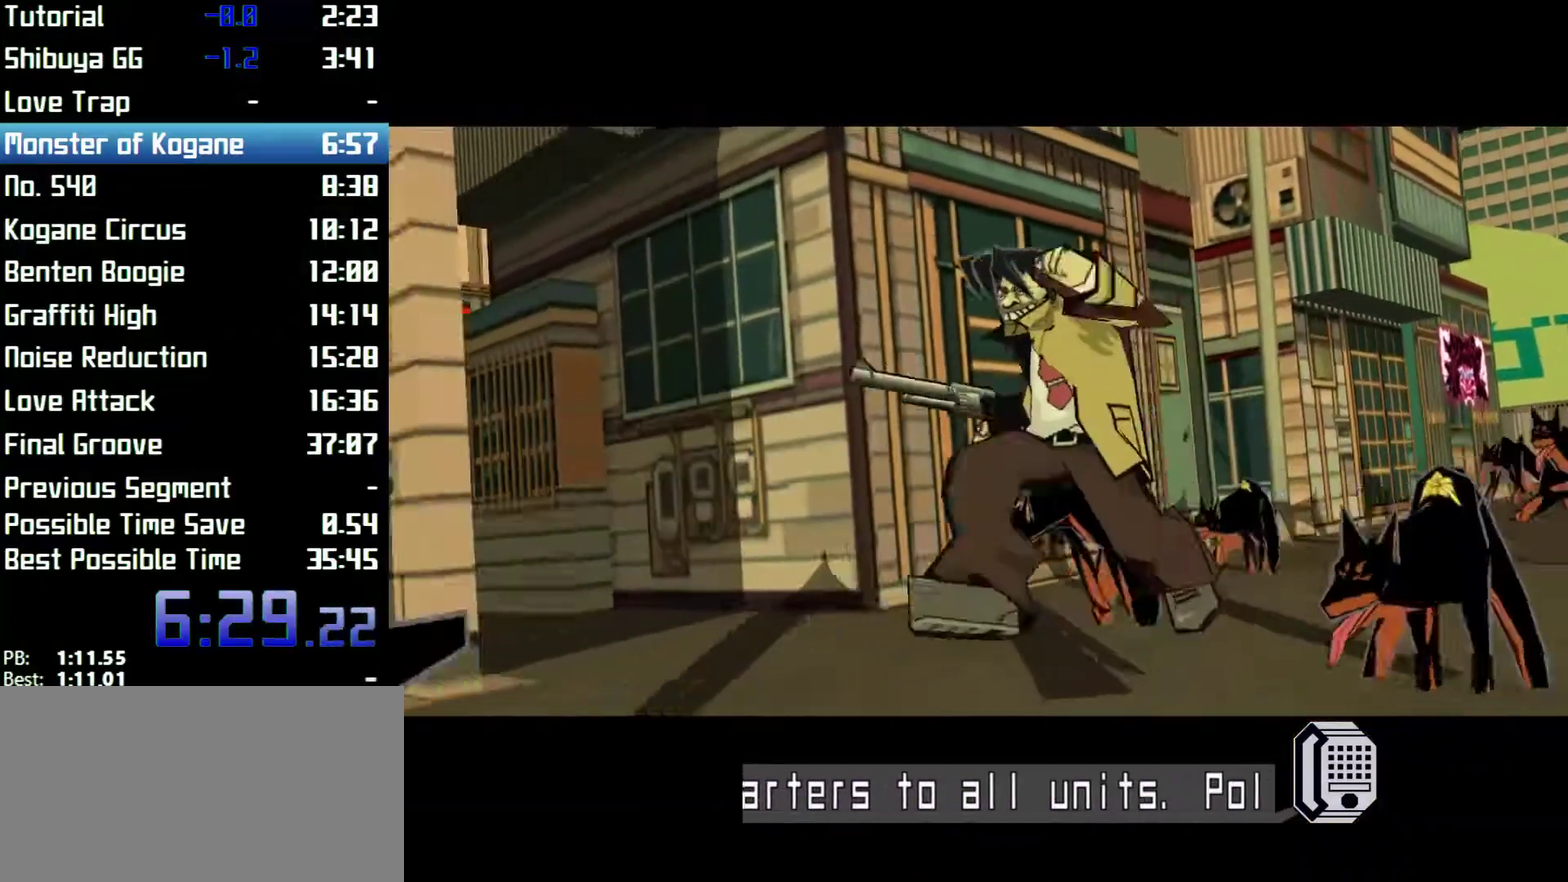
{"buttons": ["R2"], "left_stick": "up", "right_stick": "center"}
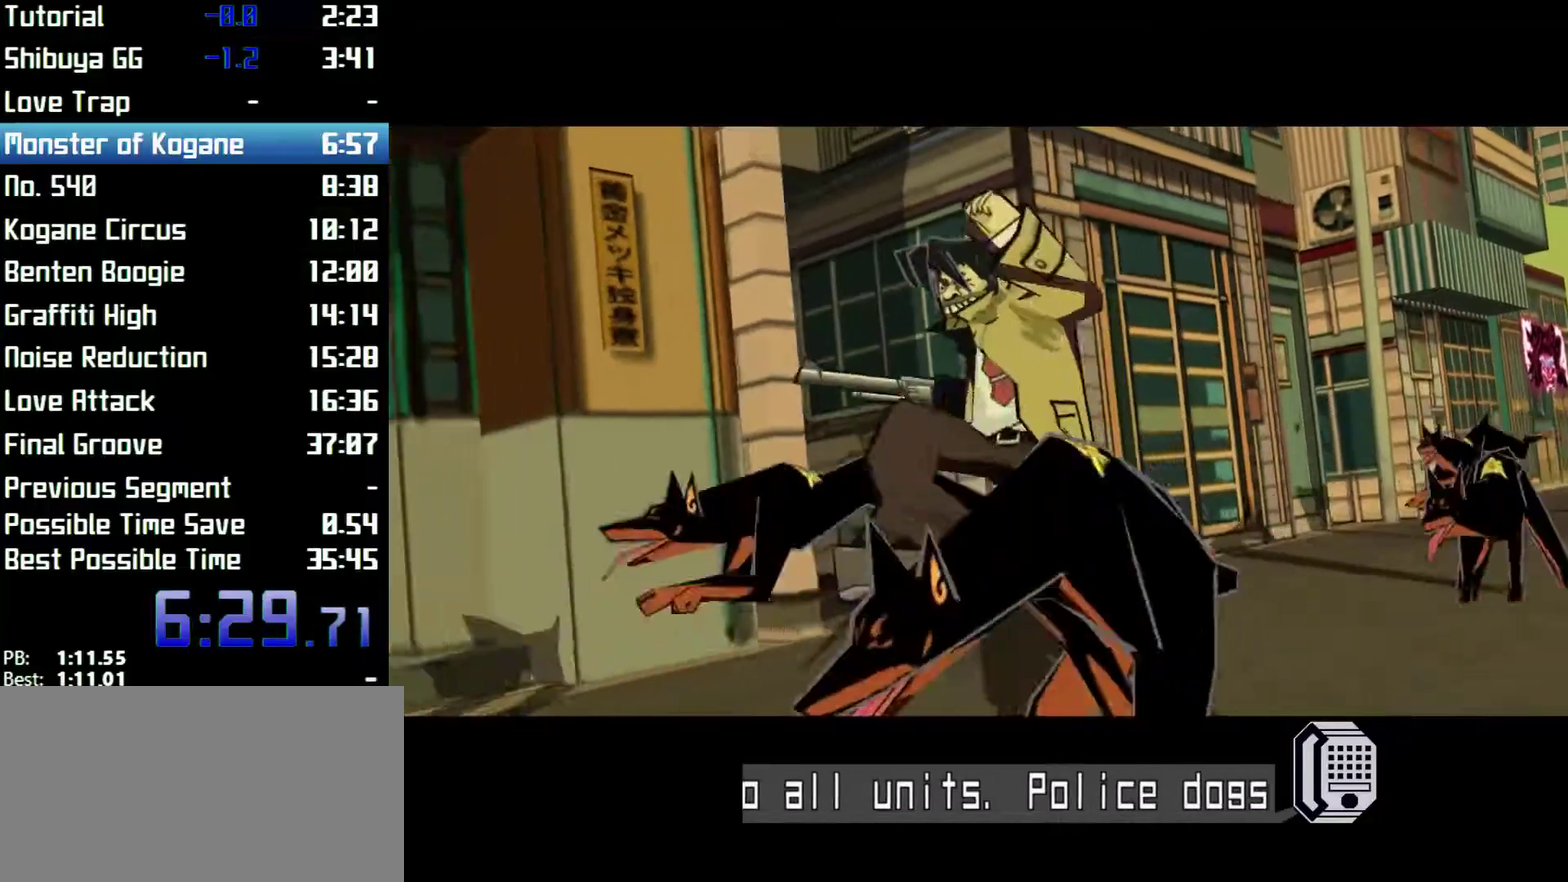
{"buttons": ["R2"], "left_stick": "up", "right_stick": "center"}
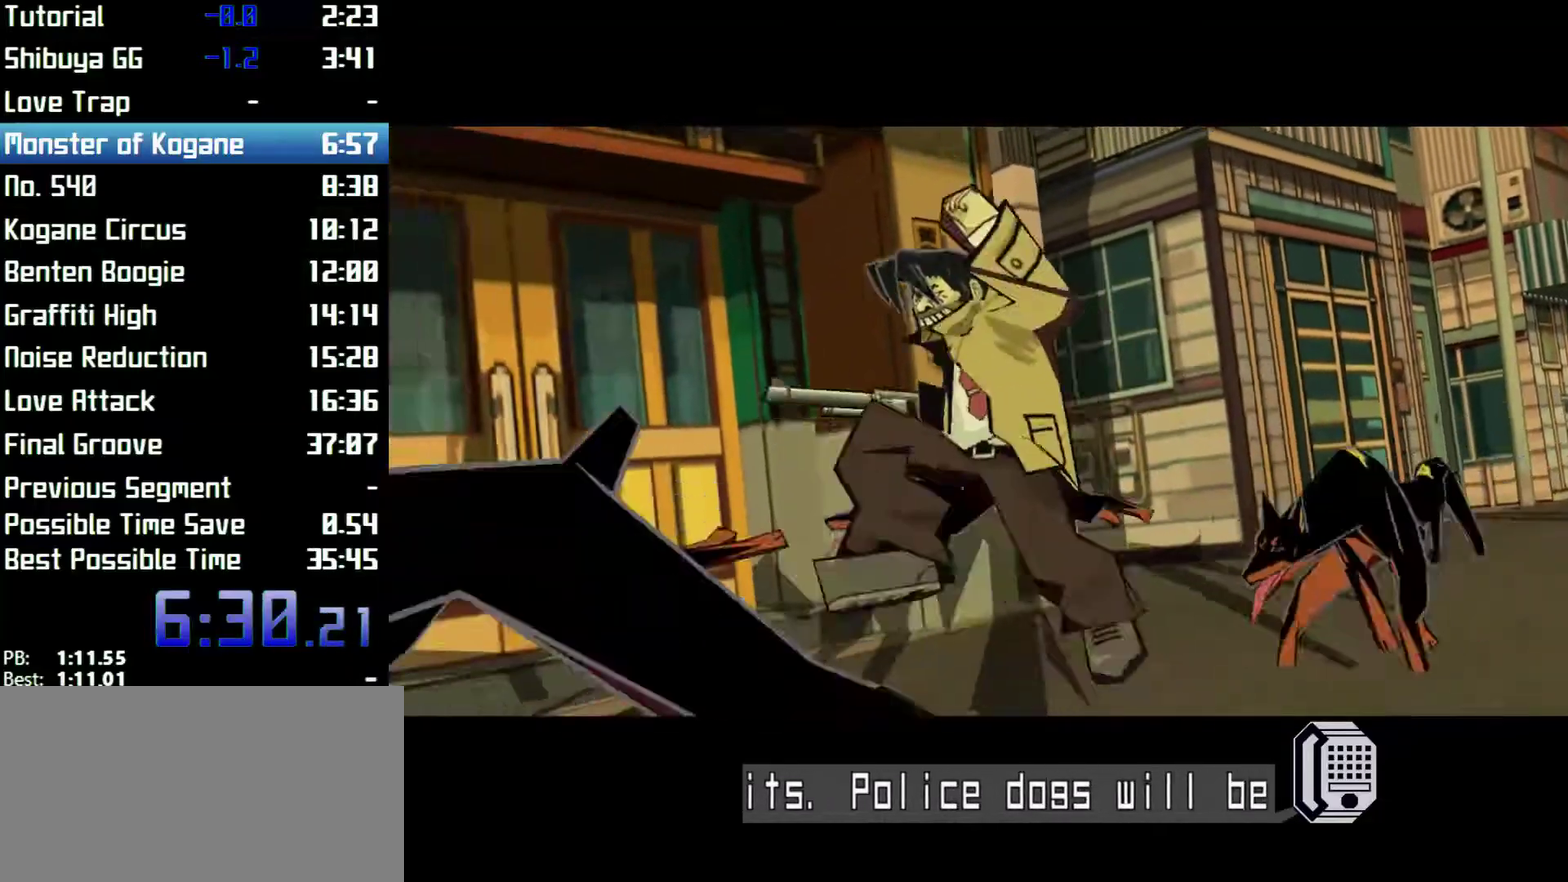
{"buttons": ["R2"], "left_stick": "up", "right_stick": "center"}
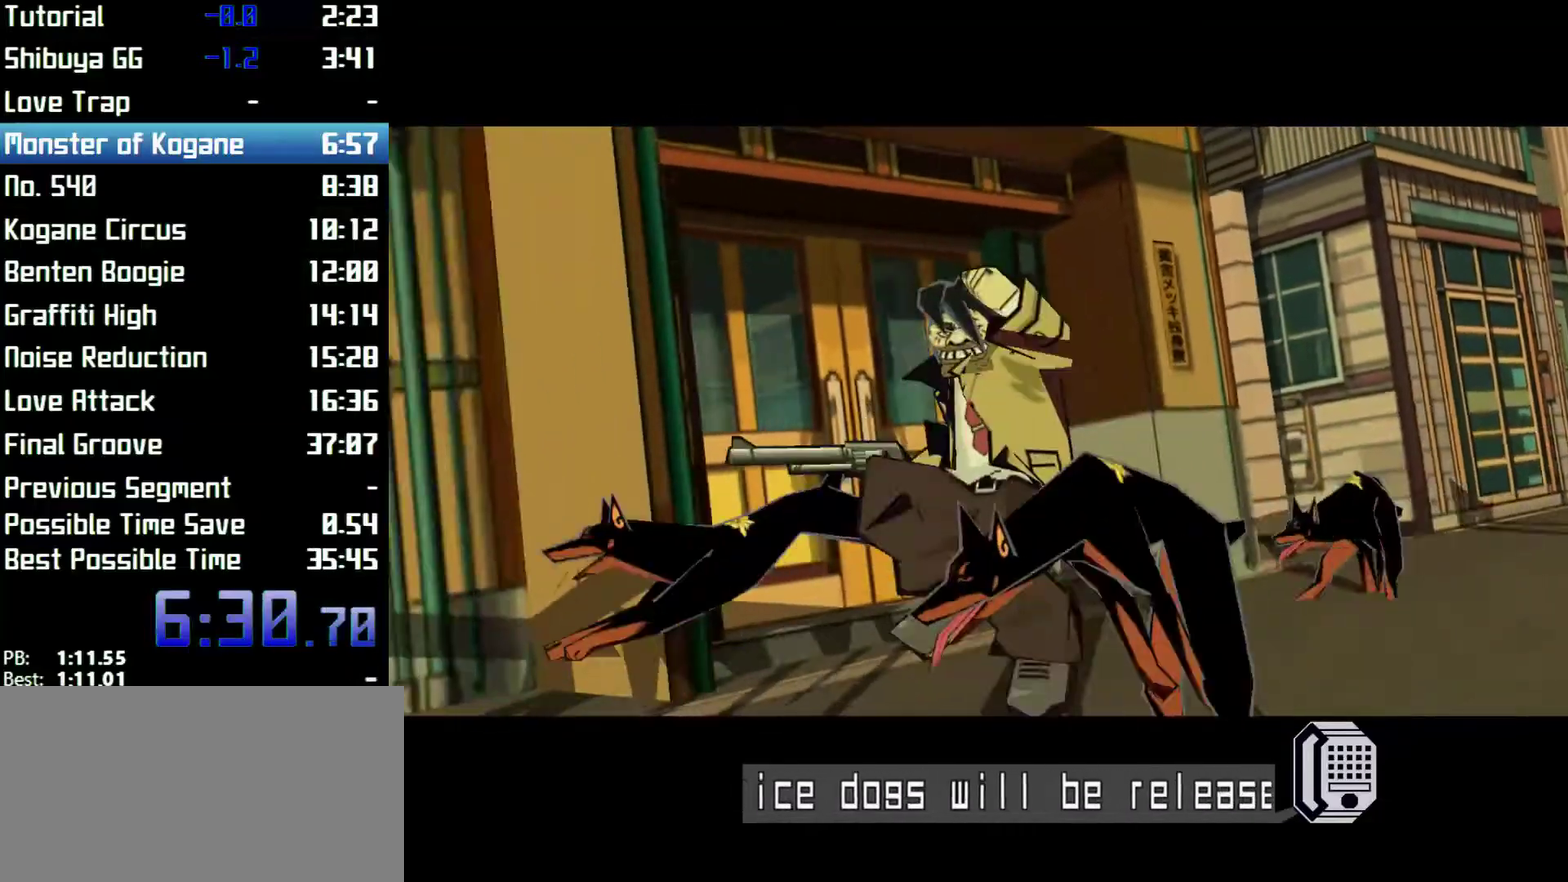
{"buttons": ["R2"], "left_stick": "up", "right_stick": "center"}
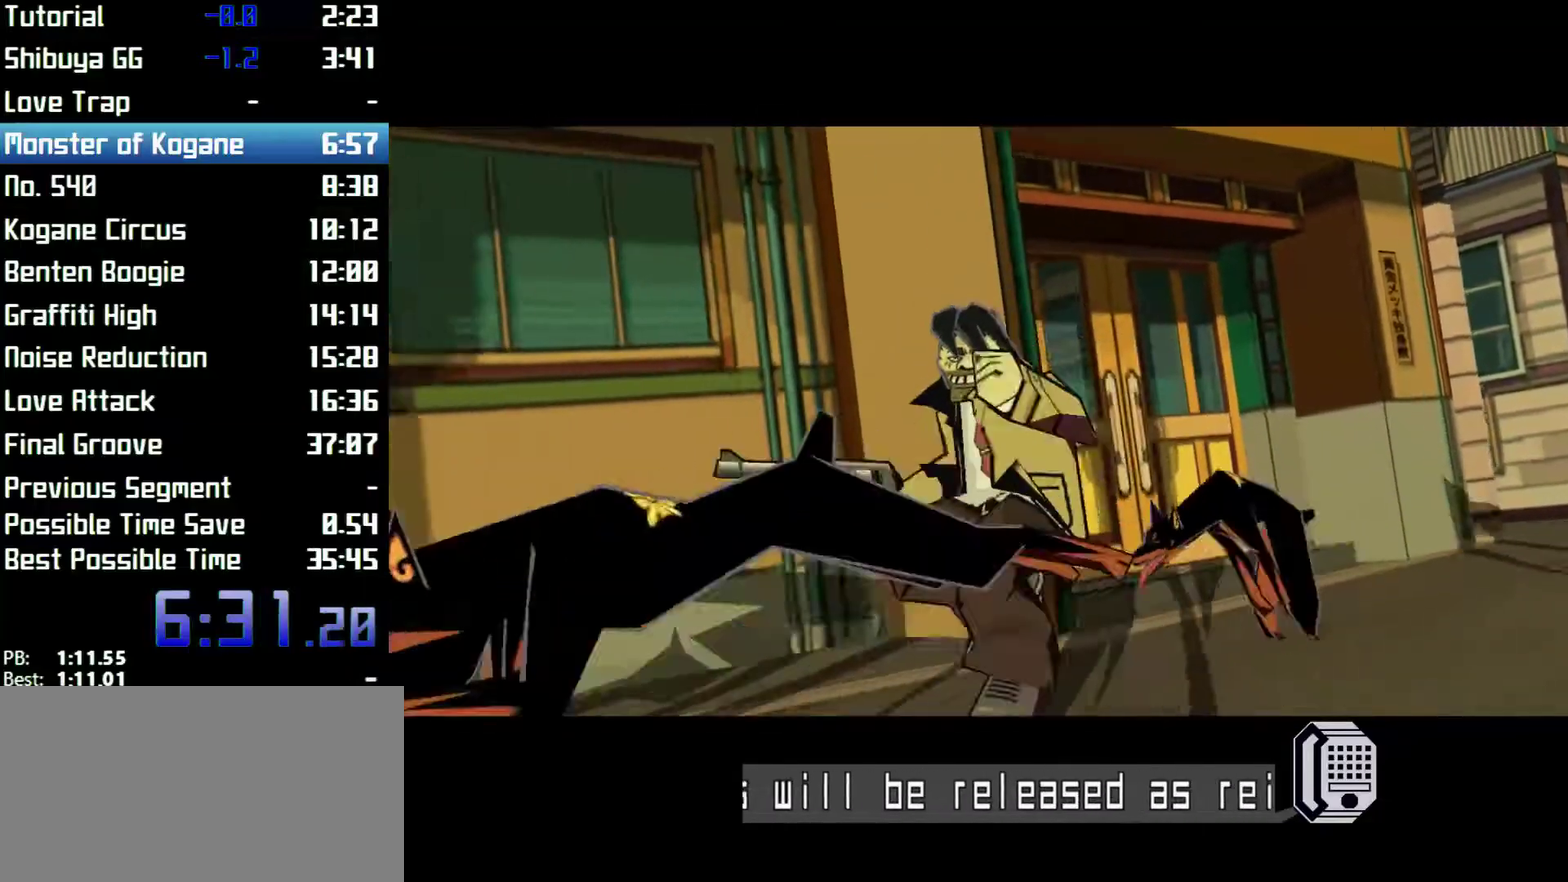
{"buttons": ["R2"], "left_stick": "up", "right_stick": "center"}
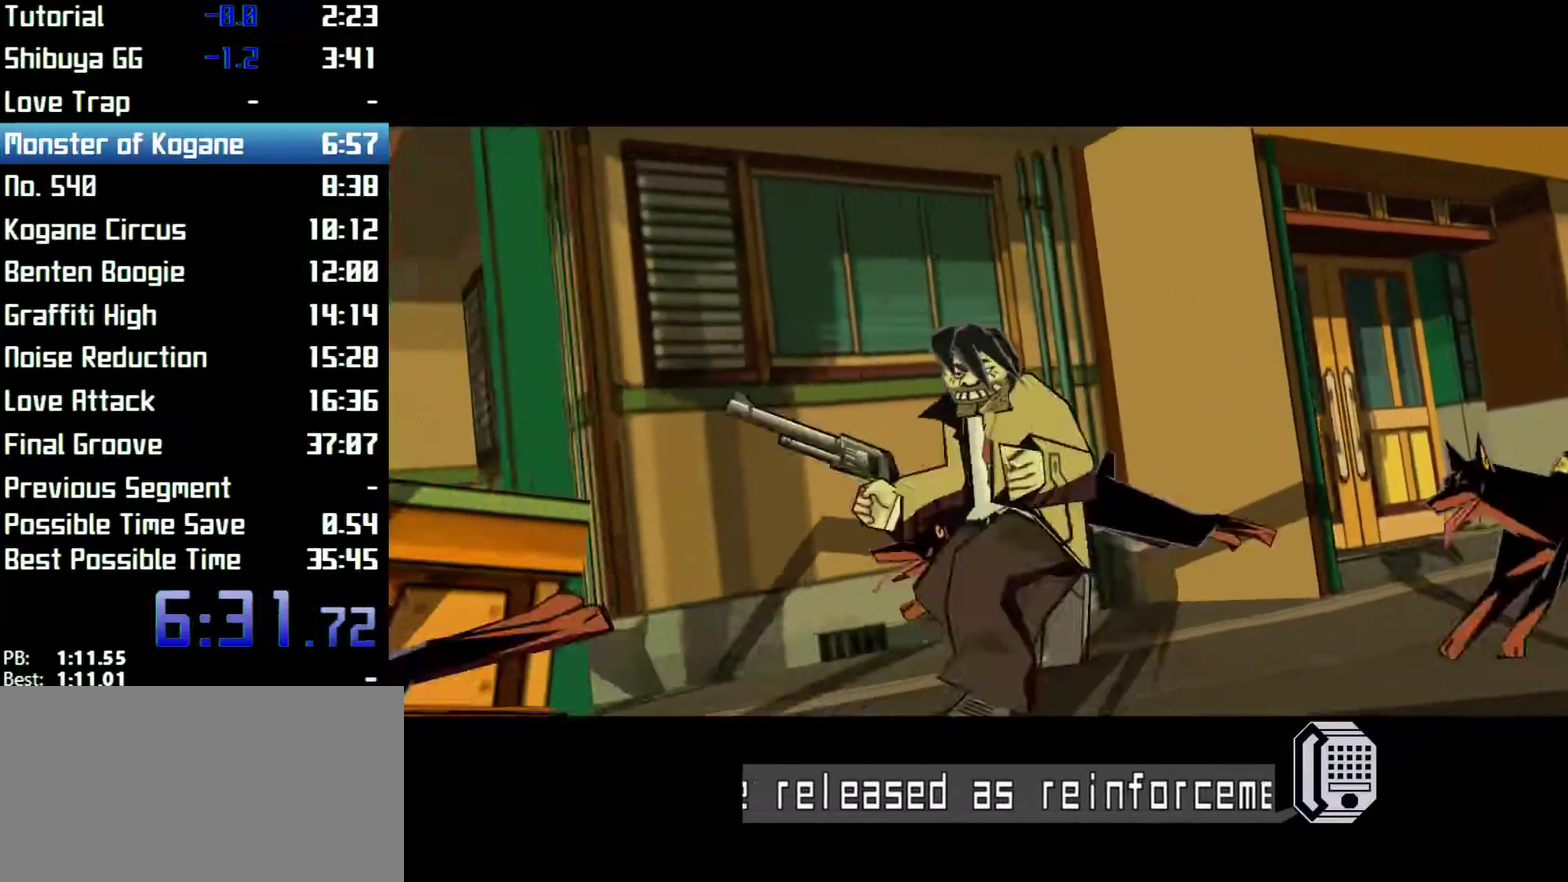
{"buttons": ["R2"], "left_stick": "up", "right_stick": "center", "events": [[33, "L2", "down"], [133, "L2", "up"], [200, "L2", "down"], [300, "L2", "up"], [367, "L2", "down"], [467, "L2", "up"]]}
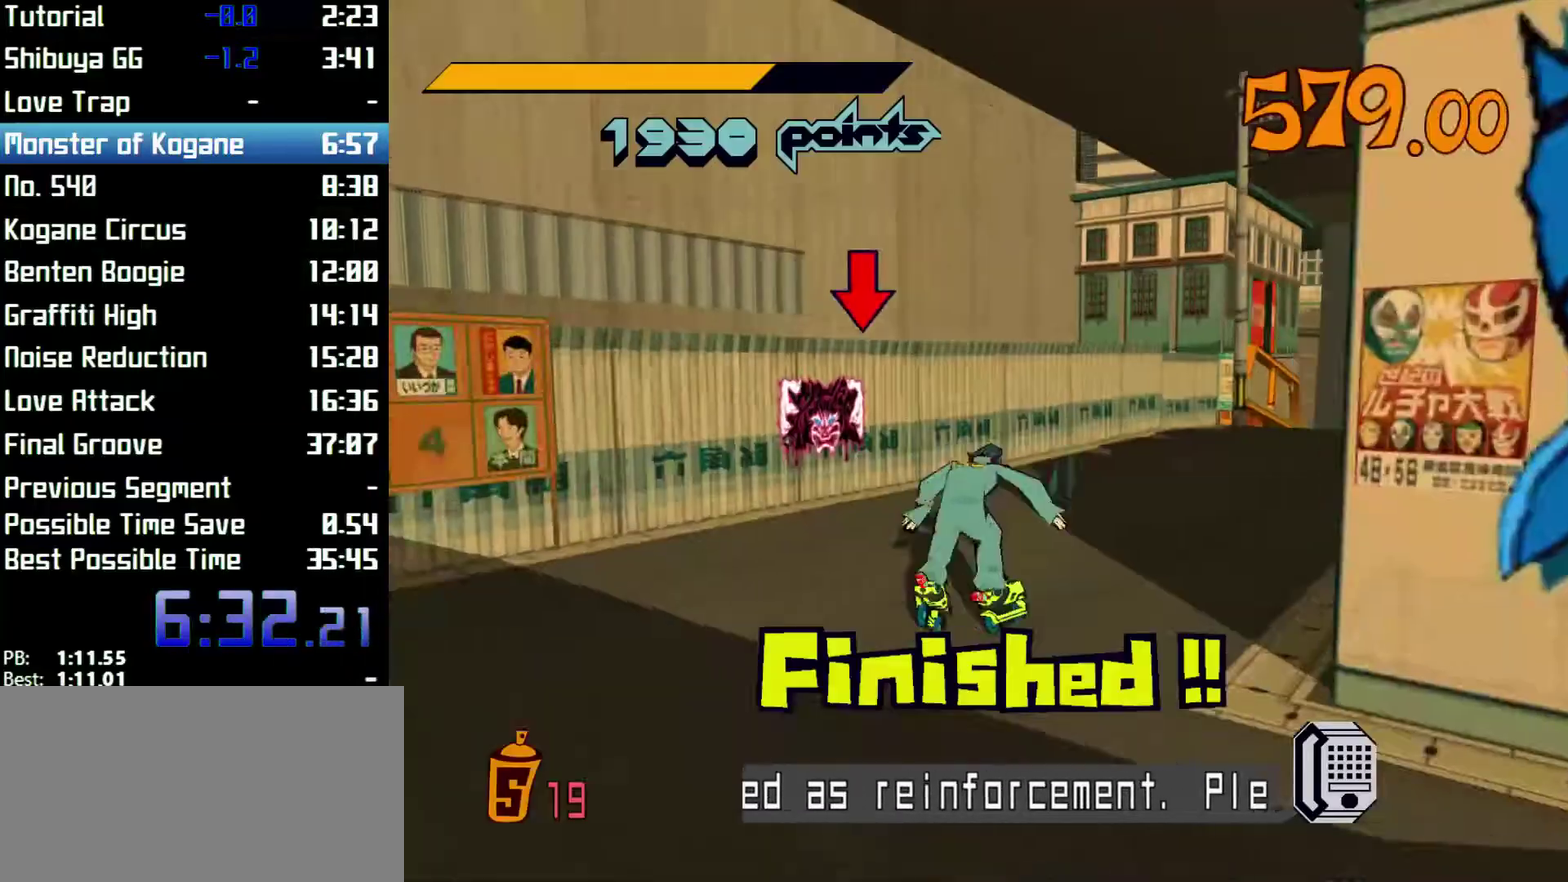
{"buttons": ["R2"], "left_stick": "up-right", "right_stick": "center", "events": [[33, "L2", "down"], [133, "L2", "up"], [233, "L2", "down"], [333, "L2", "up"], [400, "L2", "down"], [500, "L2", "up"], [500, "left_stick", "up-right"]]}
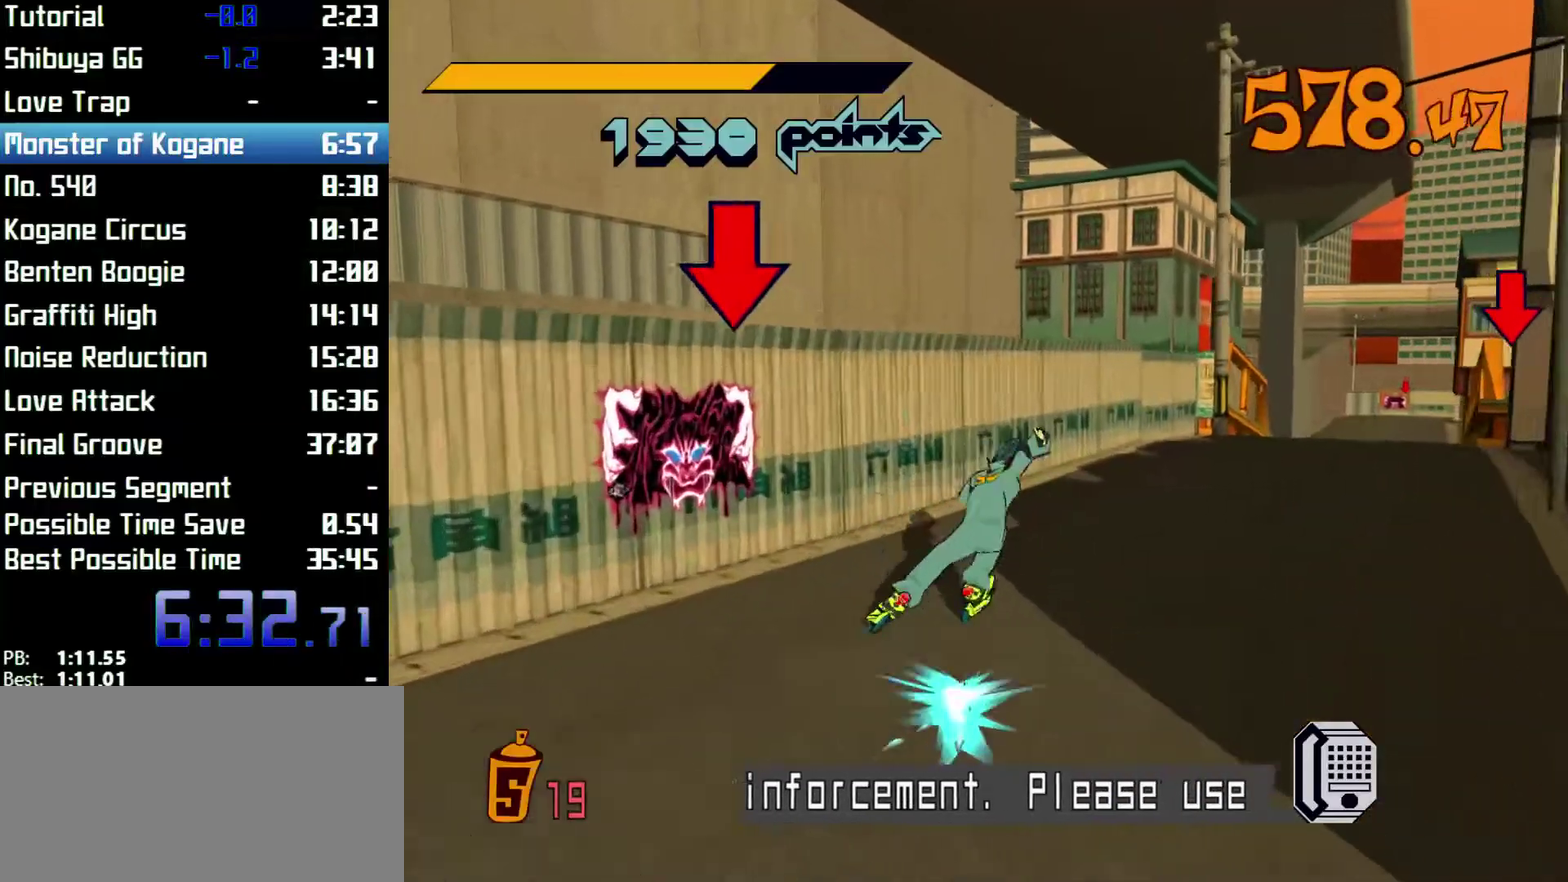
{"buttons": ["A", "R2"], "left_stick": "up", "right_stick": "center", "events": [[233, "A", "down"], [367, "L2", "down"], [400, "left_stick", "up"], [467, "L2", "up"]]}
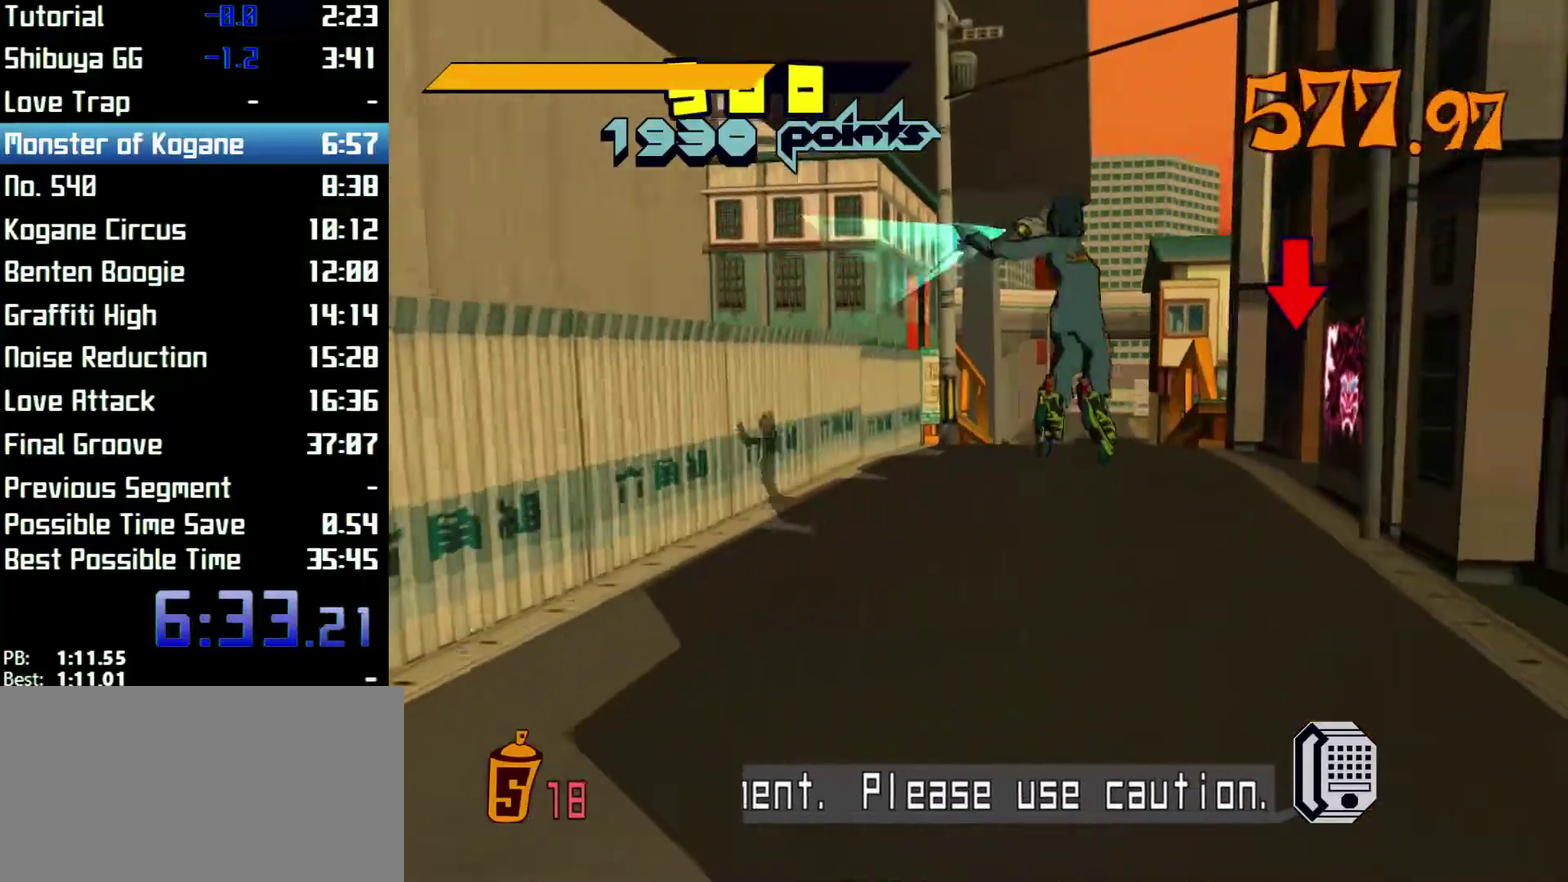
{"buttons": ["A", "R2"], "left_stick": "up-left", "right_stick": "center", "events": [[67, "L2", "down"], [167, "L2", "up"], [200, "left_stick", "up-left"], [233, "L2", "down"], [333, "L2", "up"], [400, "L2", "down"], [467, "L2", "up"]]}
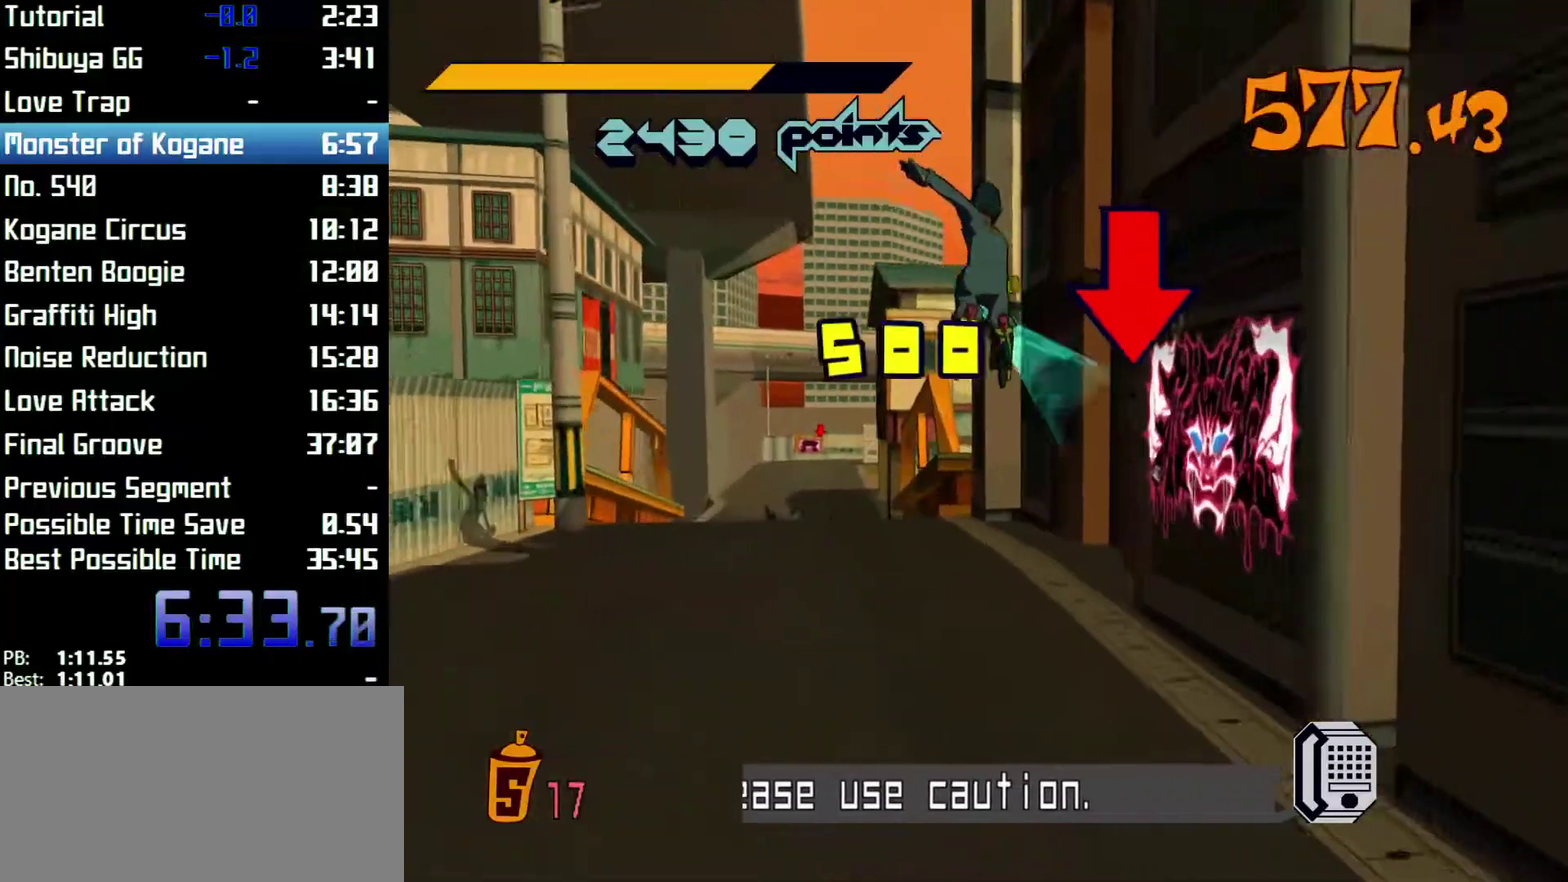
{"buttons": [], "left_stick": "up-left", "right_stick": "center", "events": [[33, "L2", "down"], [167, "L2", "up"], [400, "R2", "up"], [433, "A", "up"]]}
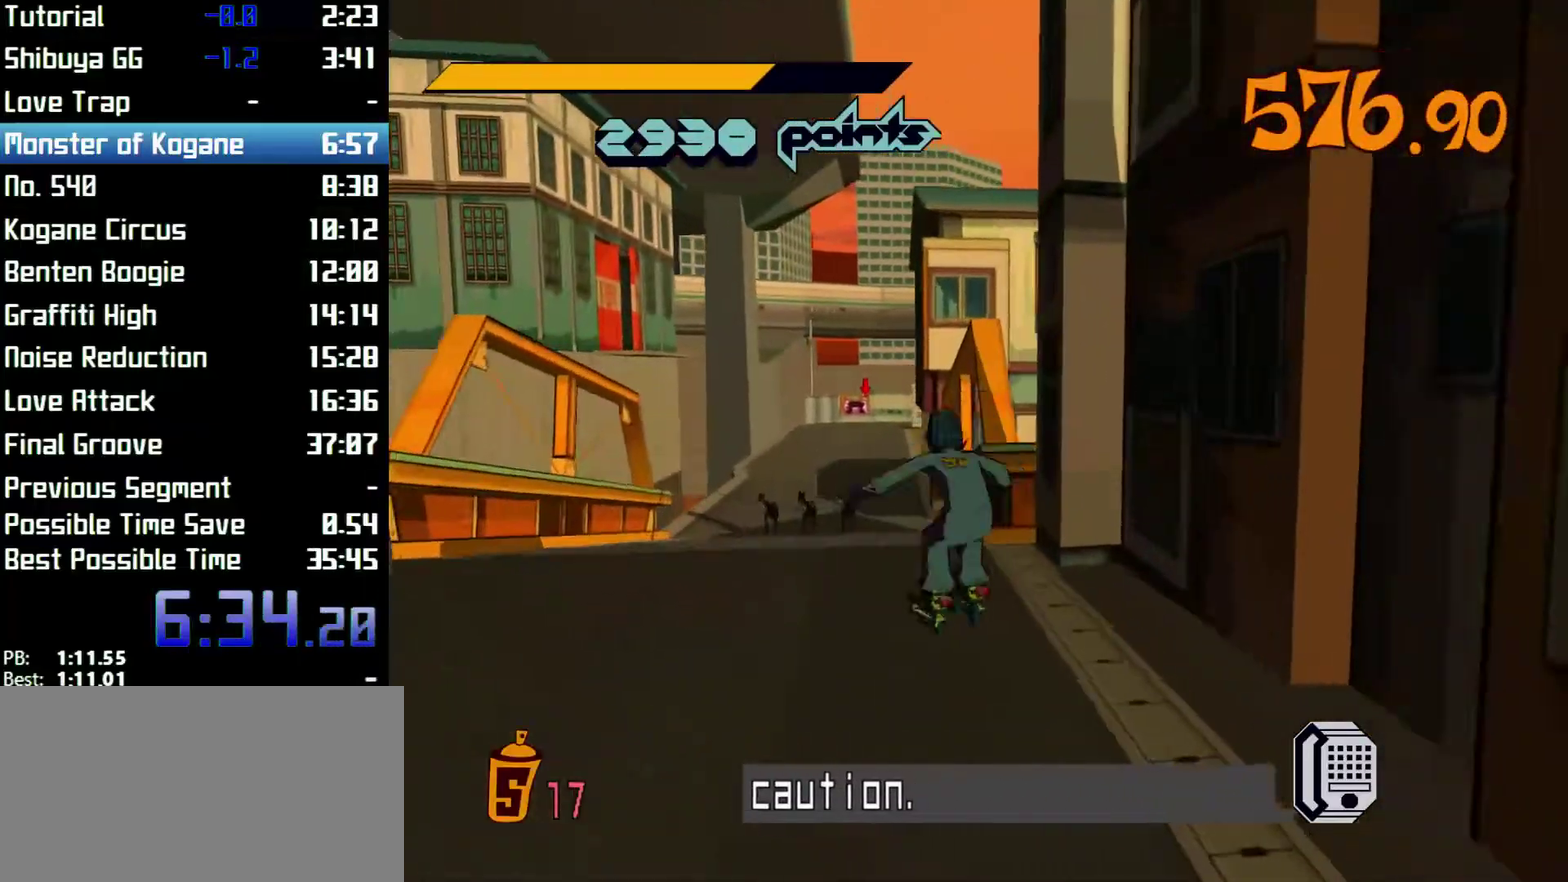
{"buttons": ["R2"], "left_stick": "up", "right_stick": "center", "events": [[67, "R2", "down"], [67, "left_stick", "up"]]}
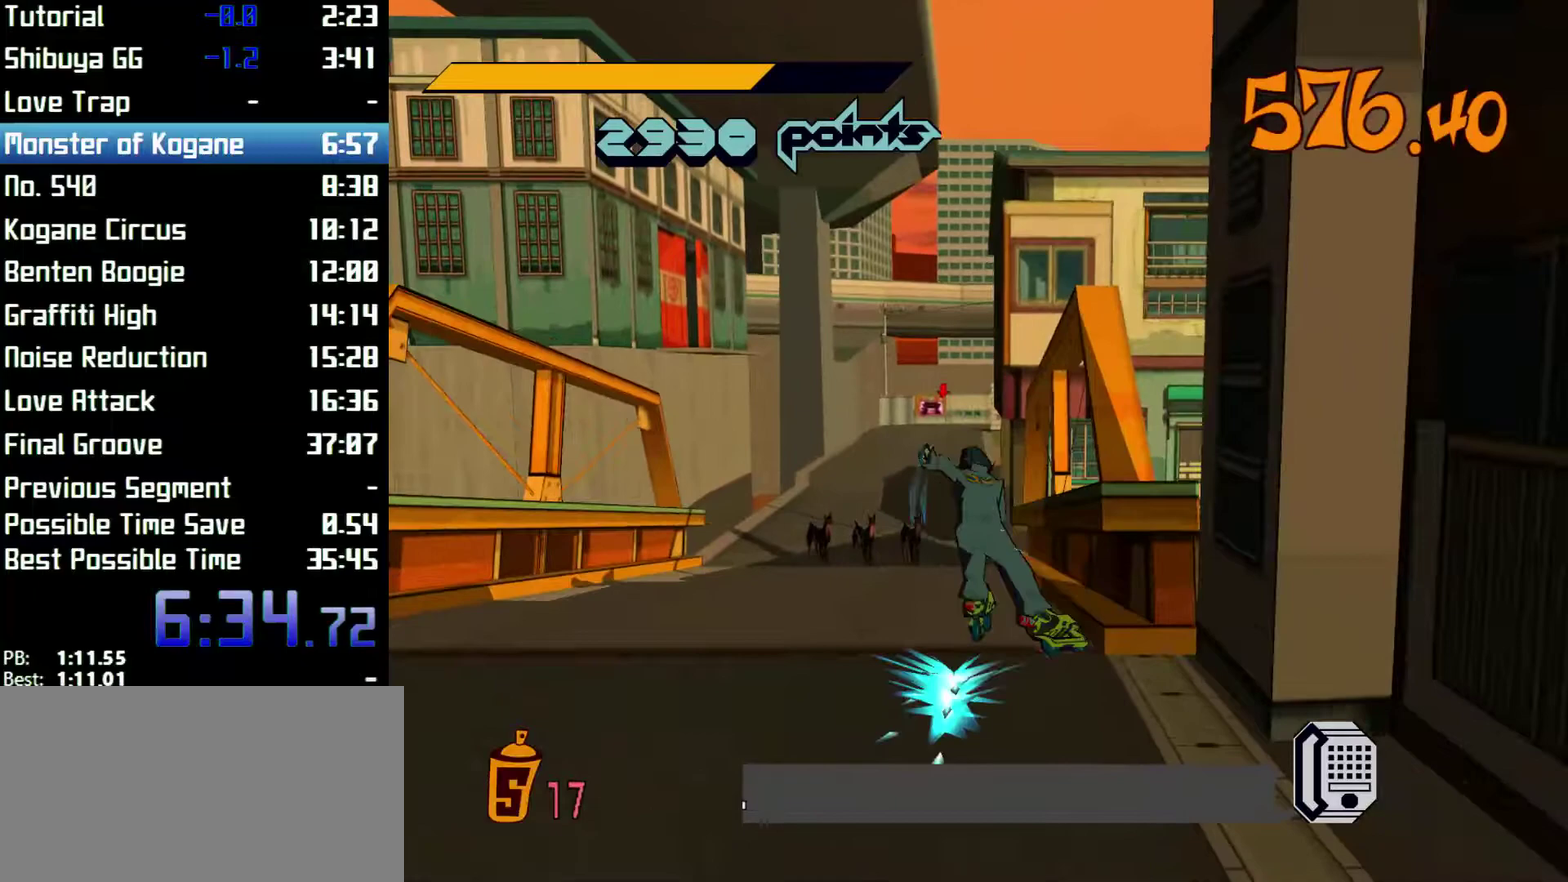
{"buttons": ["R2"], "left_stick": "up", "right_stick": "center"}
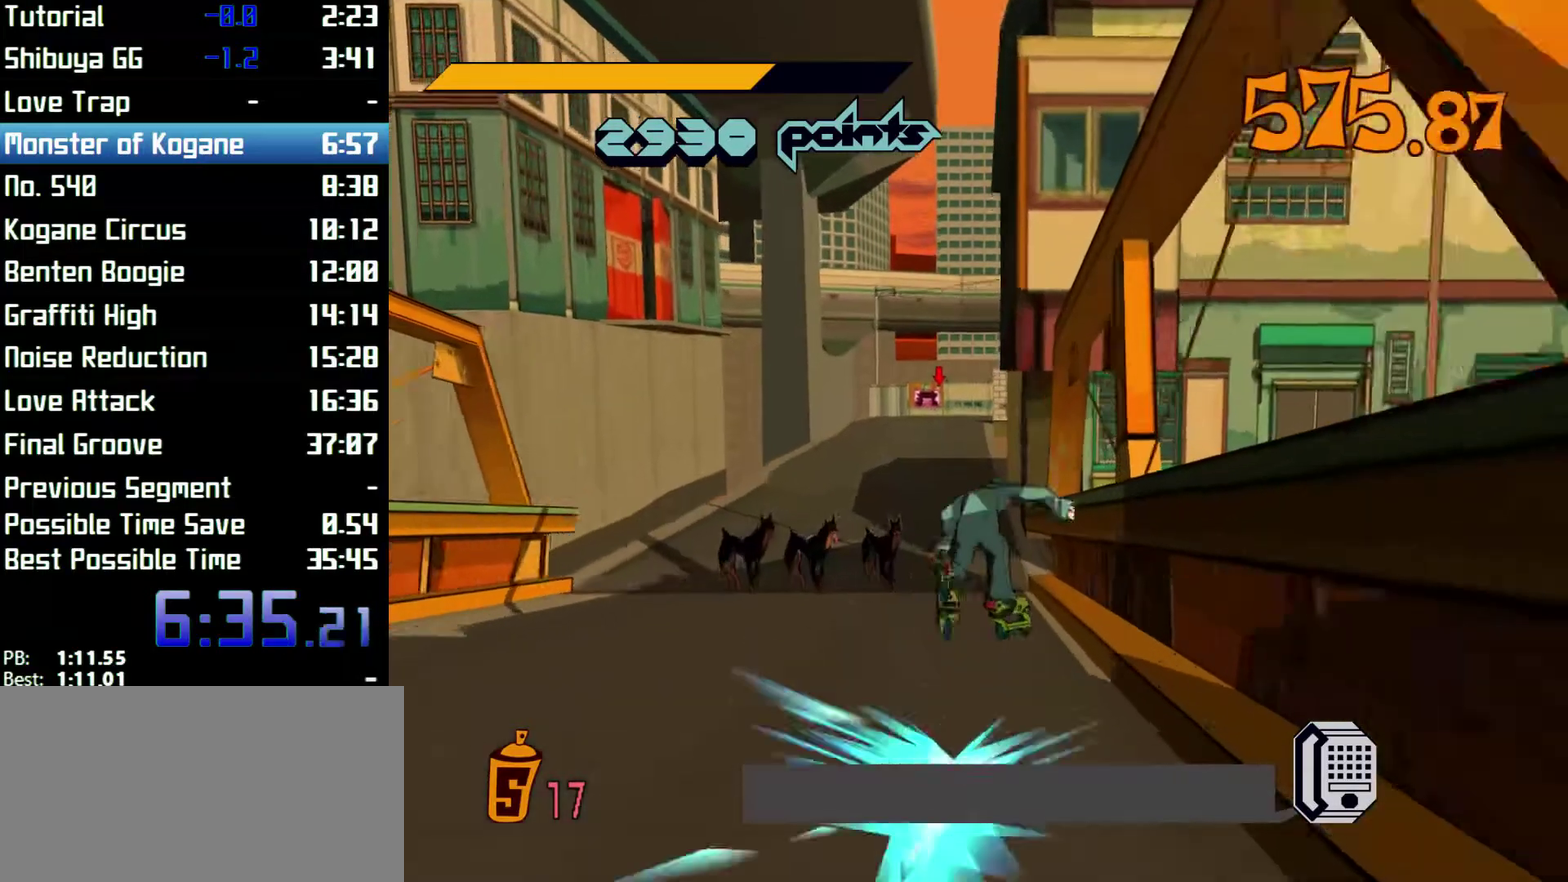
{"buttons": ["R2"], "left_stick": "up", "right_stick": "center"}
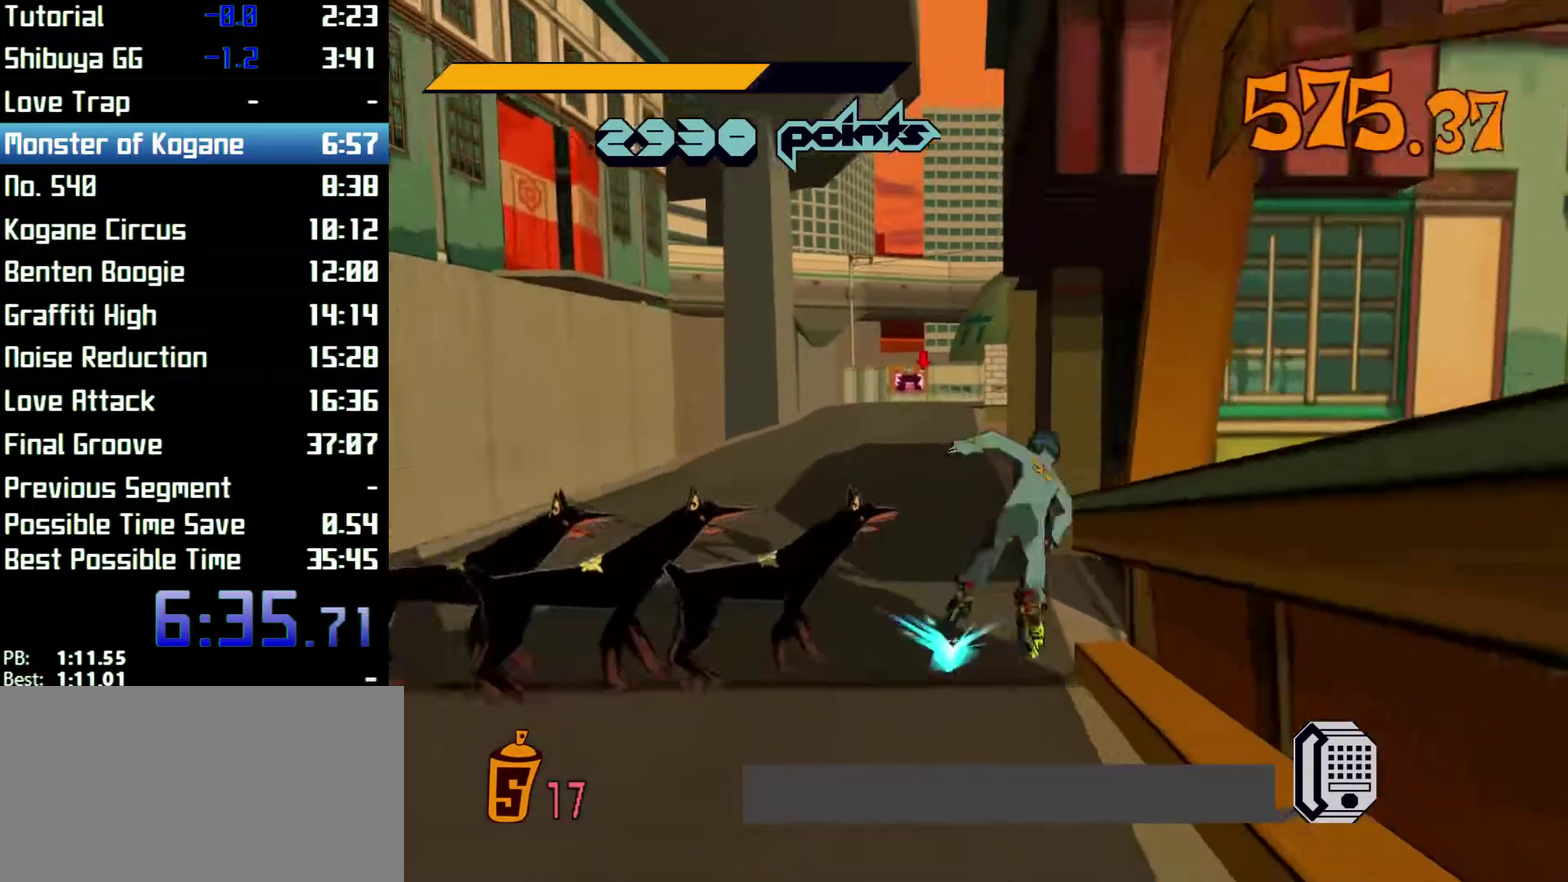
{"buttons": ["A", "R2"], "left_stick": "up", "right_stick": "center", "events": [[200, "A", "down"]]}
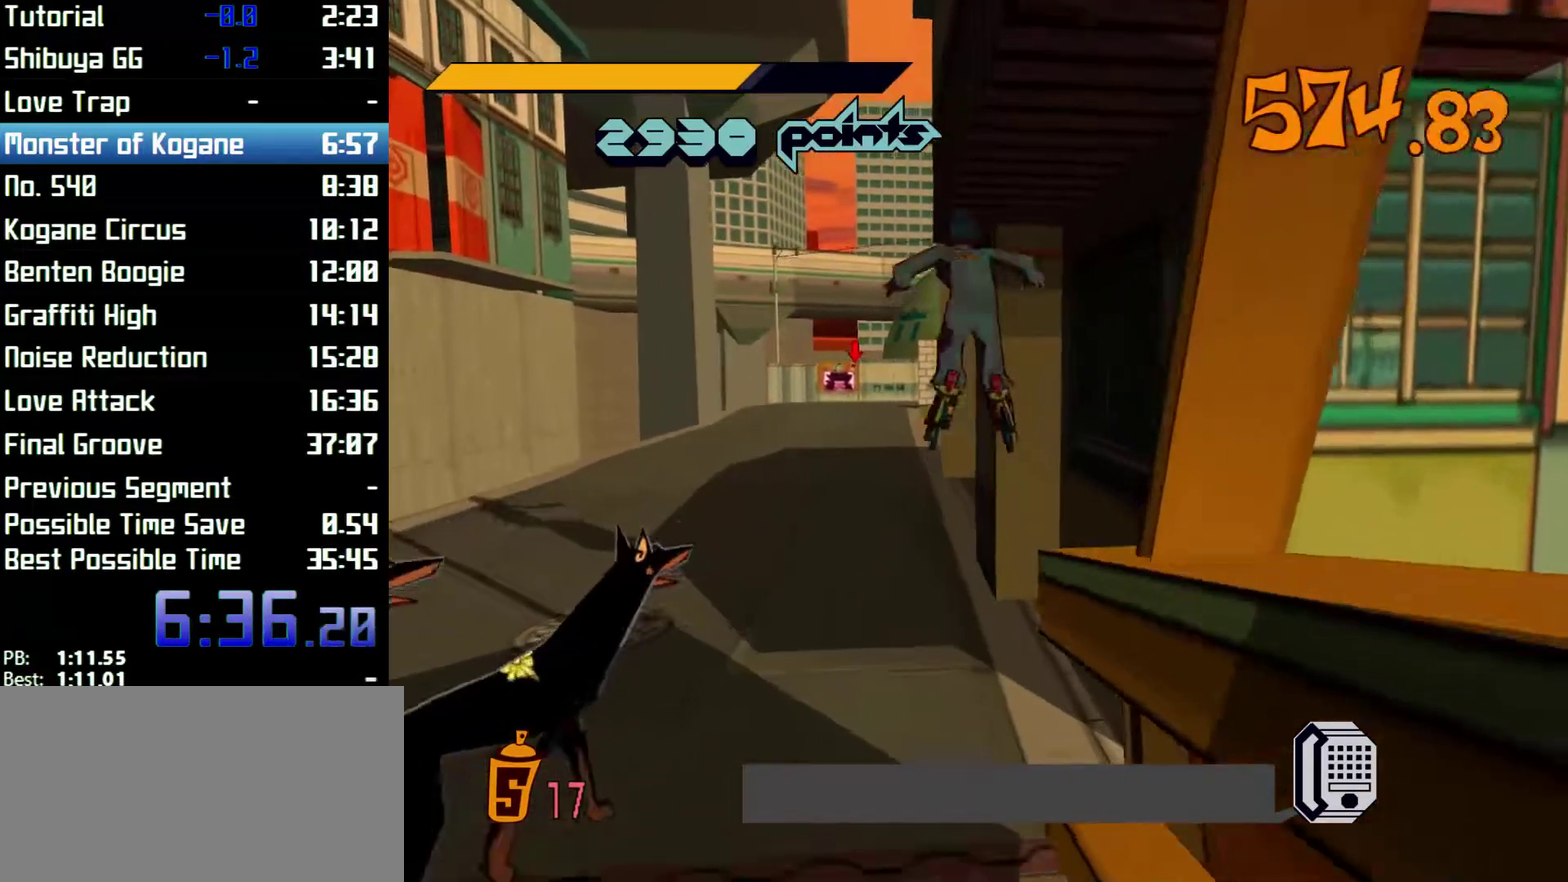
{"buttons": [], "left_stick": "up", "right_stick": "center", "events": [[67, "A", "up"], [100, "R2", "up"], [100, "left_stick", "left"], [467, "left_stick", "up"]]}
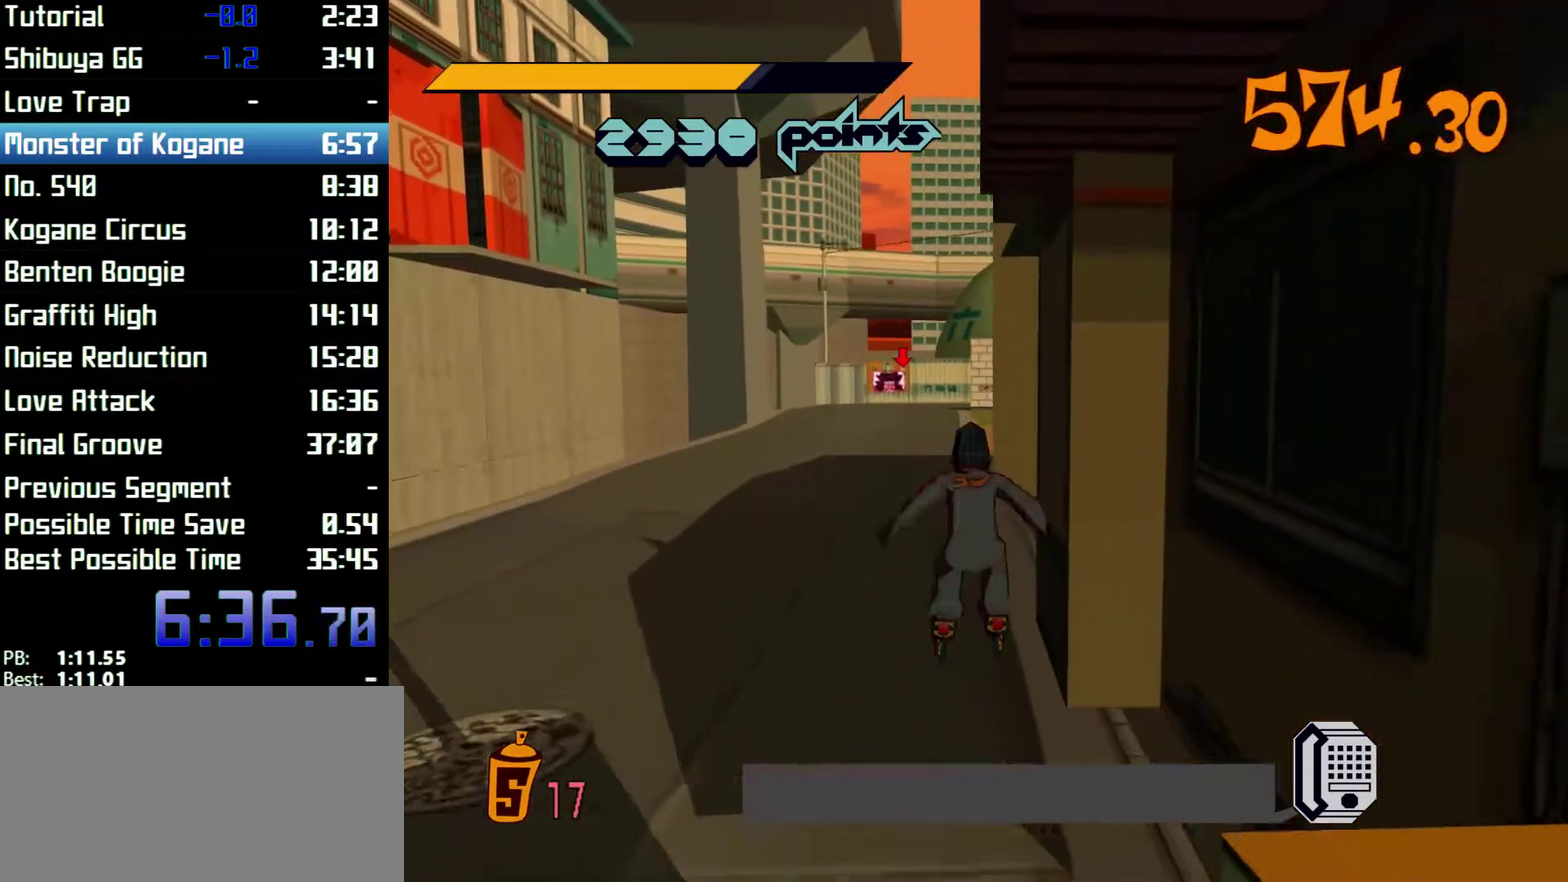
{"buttons": ["R2"], "left_stick": "up", "right_stick": "center", "events": [[33, "R2", "down"], [333, "left_stick", "up-left"], [467, "left_stick", "up"]]}
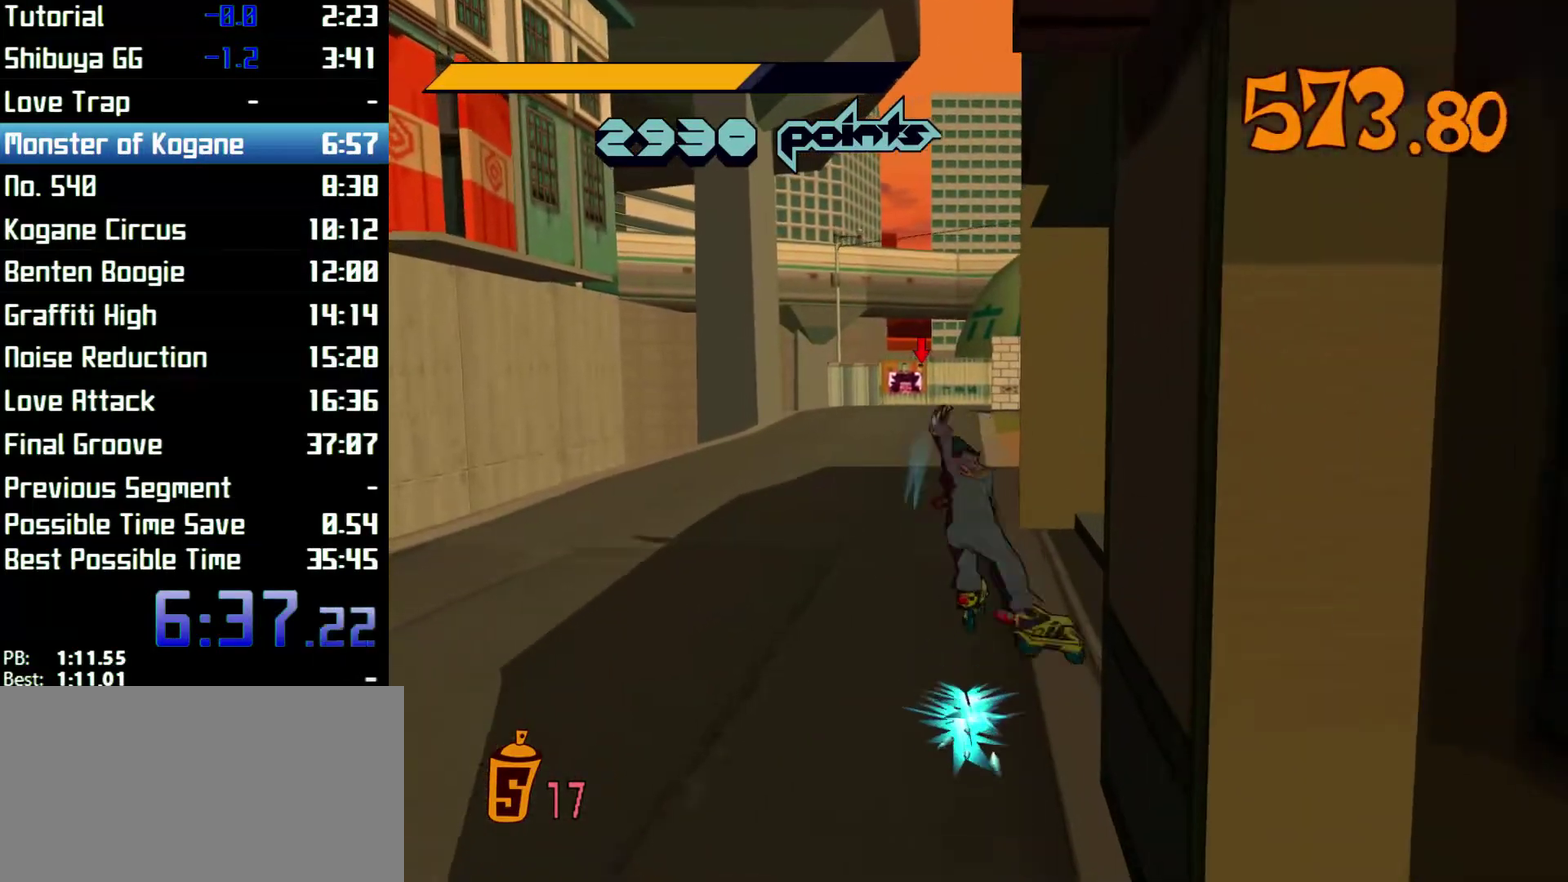
{"buttons": ["R2"], "left_stick": "up", "right_stick": "right", "events": [[400, "right_stick", "right"]]}
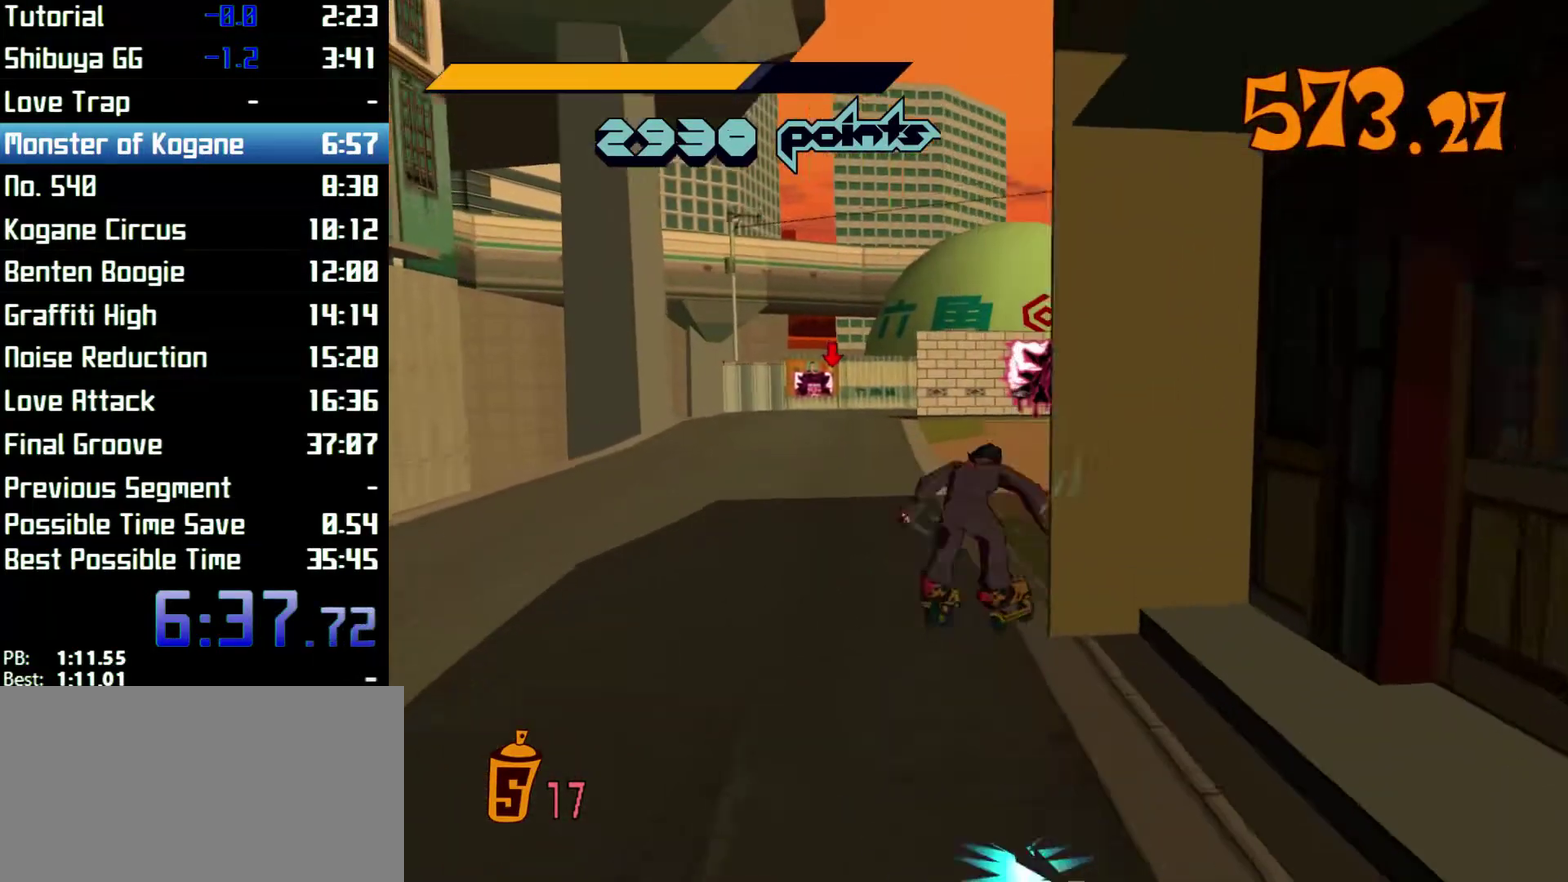
{"buttons": ["A", "R2"], "left_stick": "up", "right_stick": "center", "events": [[33, "right_stick", "center"], [300, "A", "down"]]}
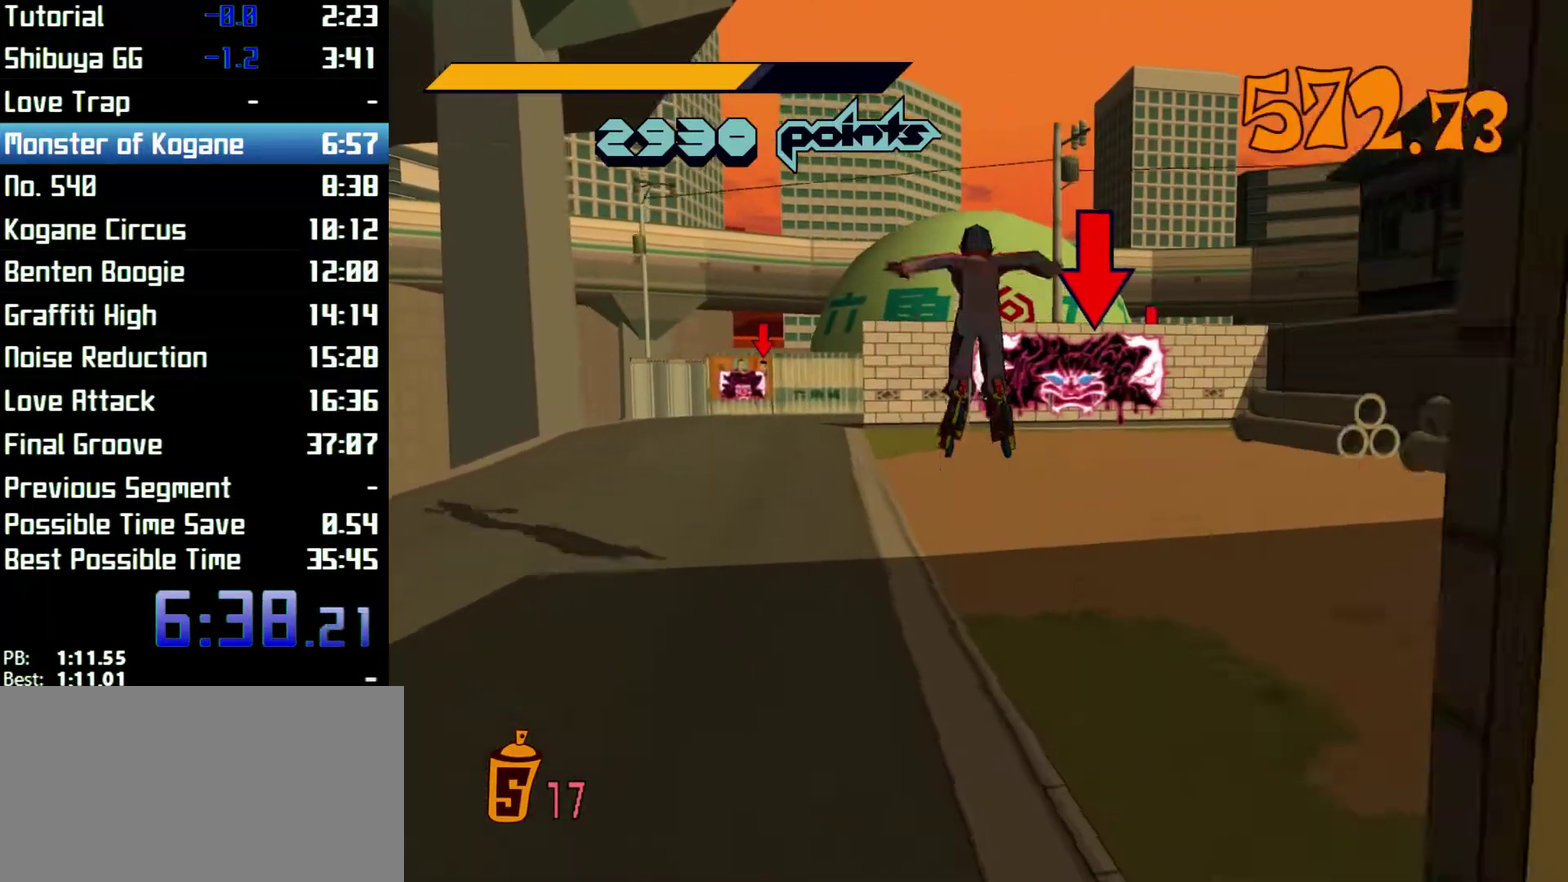
{"buttons": ["A", "R2"], "left_stick": "up", "right_stick": "center", "events": [[67, "left_stick", "up-right"], [233, "left_stick", "up"]]}